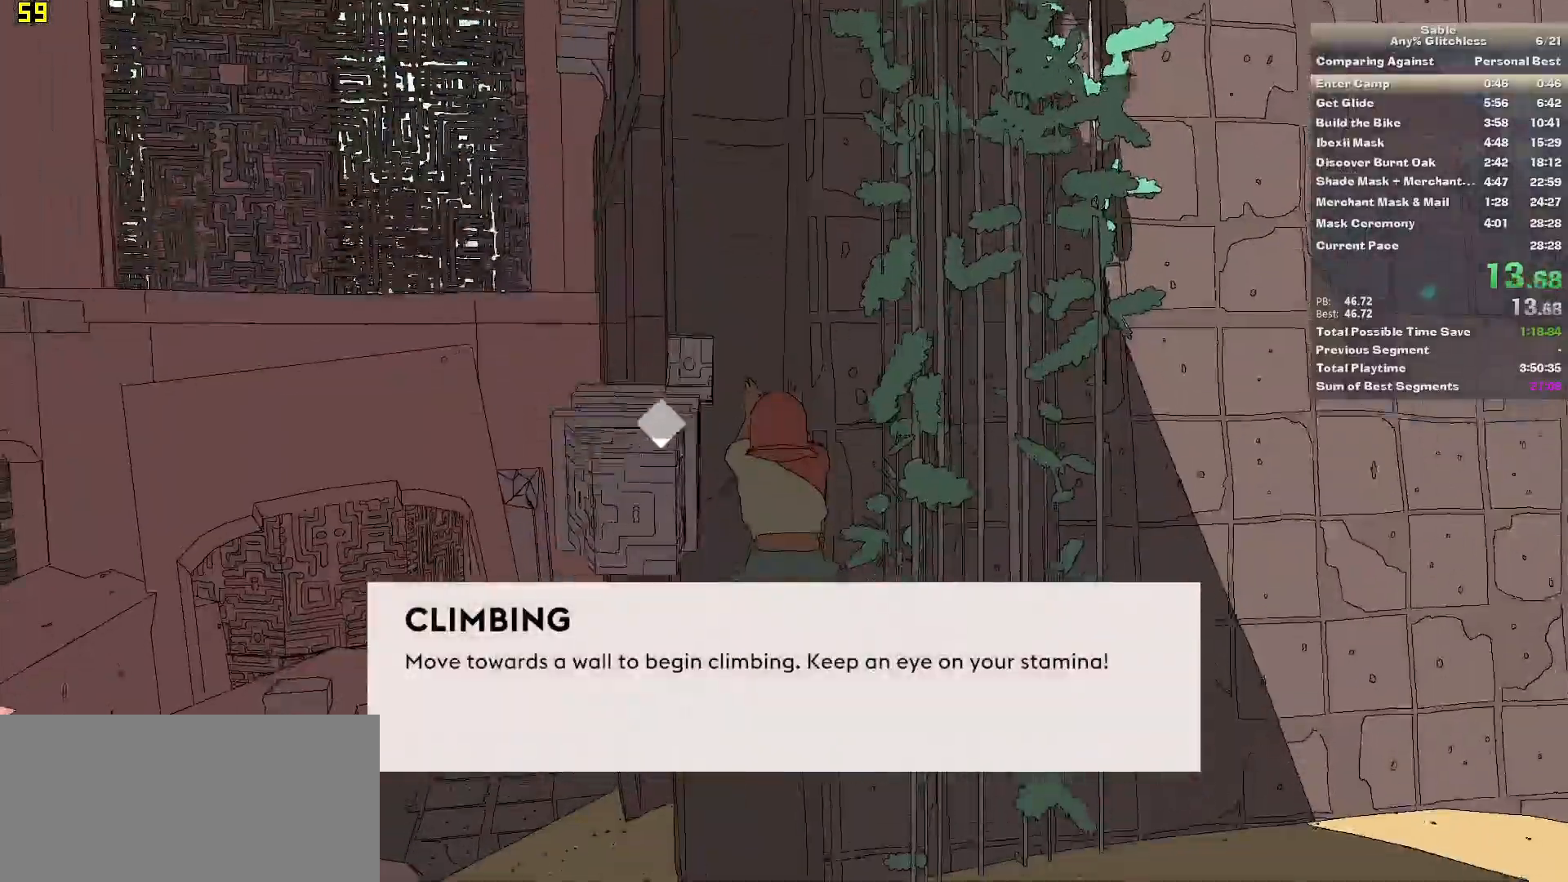
Gameplay with keyboard and mouse; each line is a JSON object with the keys and mouse buttons held at the frame after it. "events" lists presses ("down") and releases ("up") of "1", "2", "3", "4", "5", "a", "alt", "backspace", "c", "ctrl", "d", "down", "e", "escape", "f", "insert", "left", "o", "p", "page_down", "q", "r", "return", "right", "s", "shift", "space", "tab", "up", "v", "w", "x", "z", "mouse_left", "mouse_middle", "mouse_right", "mouse_wheel_up" and "mouse_wheel_down" between this image and that frame as [ms after this image, input, new state], when the widget could be followed in between. "mouse_left", "mouse_middle", "mouse_right", "mouse_wheel_up", "mouse_wheel_down" = the "left", "middle", "right", "wheel_up", "wheel_down" buttons of the "mouse" list. No other keys are recorded. Mouse movement is not recorded.
{"keys": [], "mouse": [], "events": []}
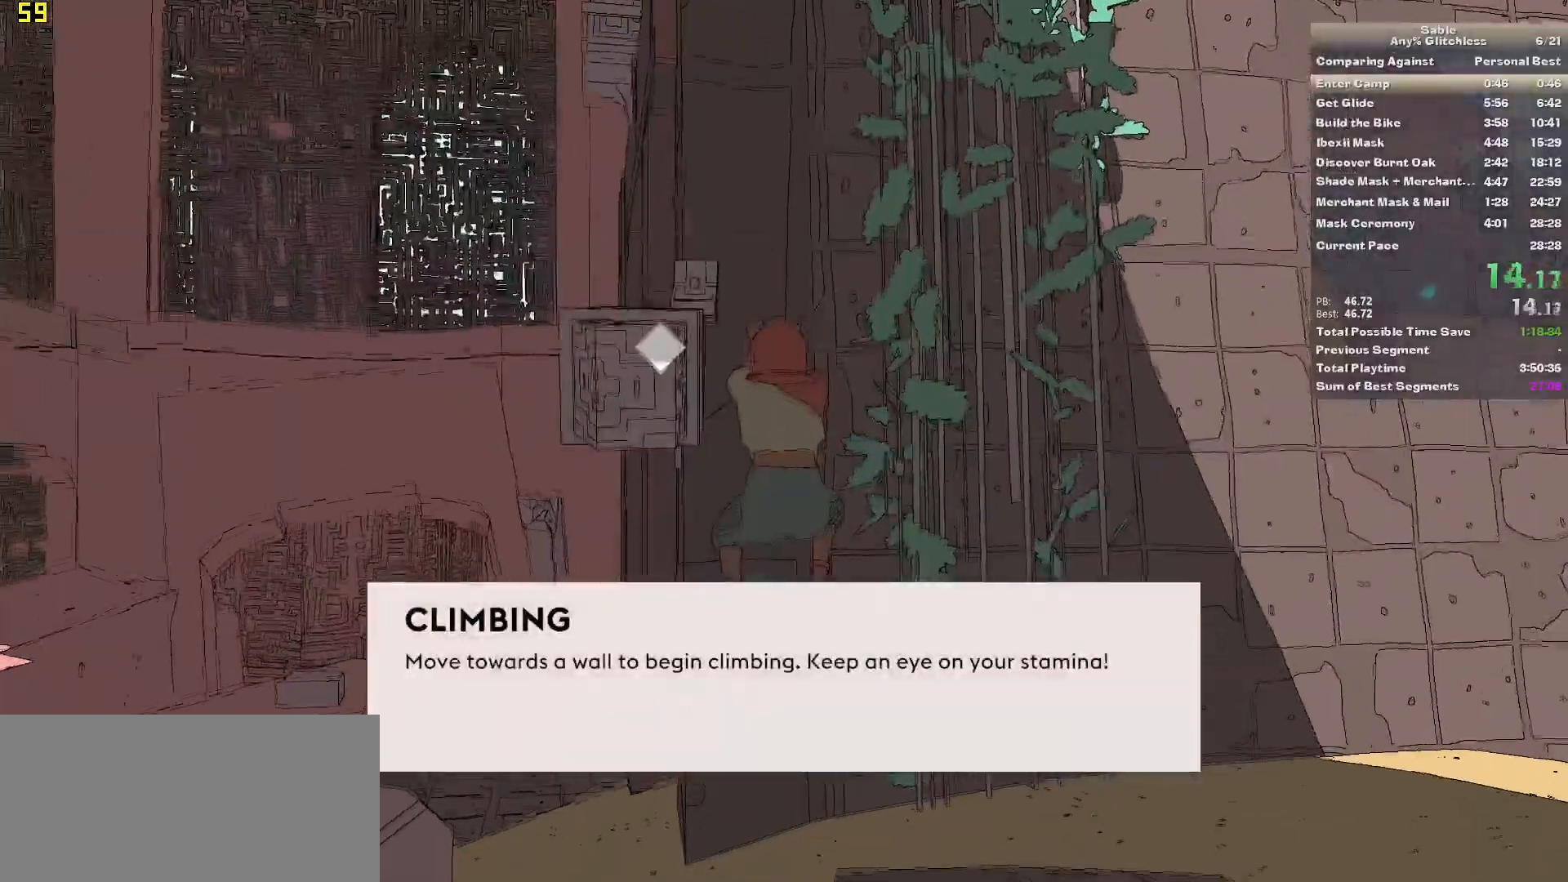
{"keys": [], "mouse": [], "events": []}
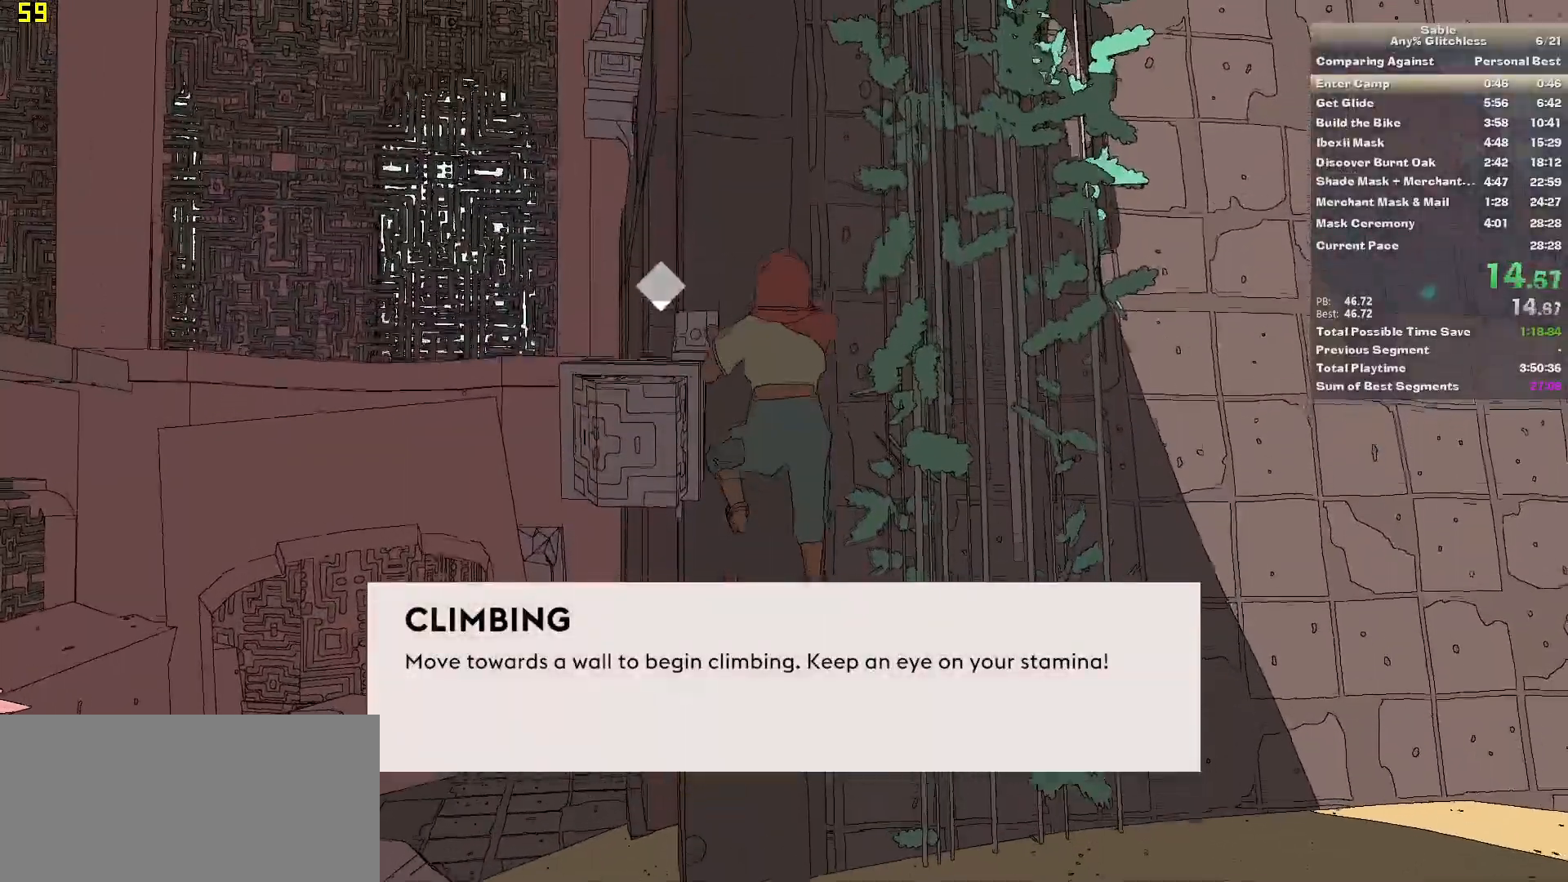
{"keys": [], "mouse": [], "events": [[100, "space", "down"], [200, "w", "down"], [280, "space", "up"], [340, "w", "up"]]}
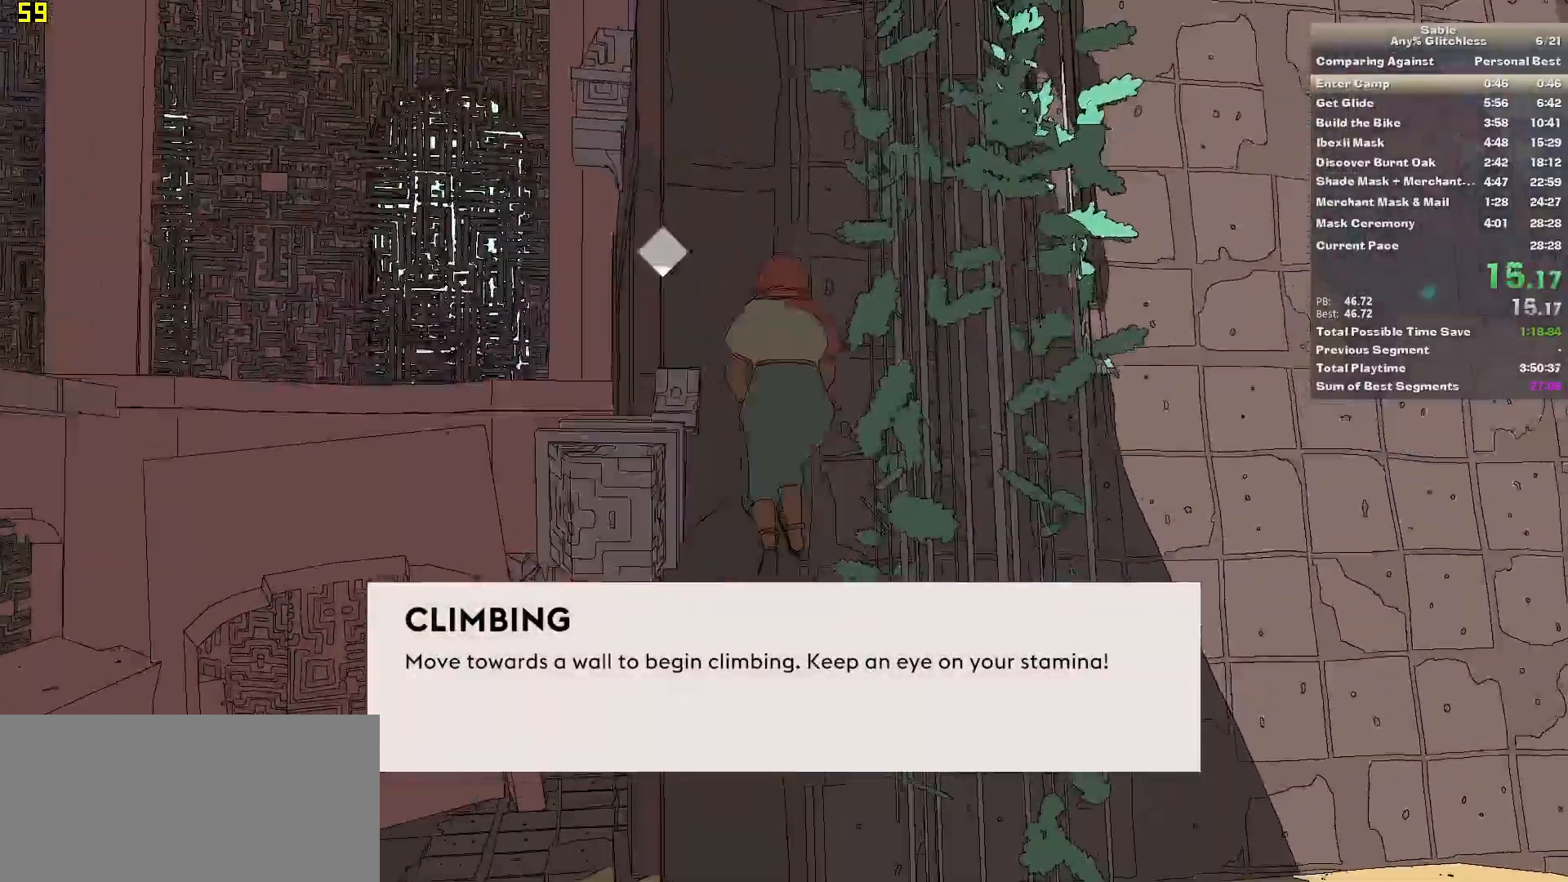
{"keys": ["w"], "mouse": [], "events": [[120, "space", "down"], [180, "w", "down"], [260, "space", "up"], [300, "w", "up"], [480, "w", "down"]]}
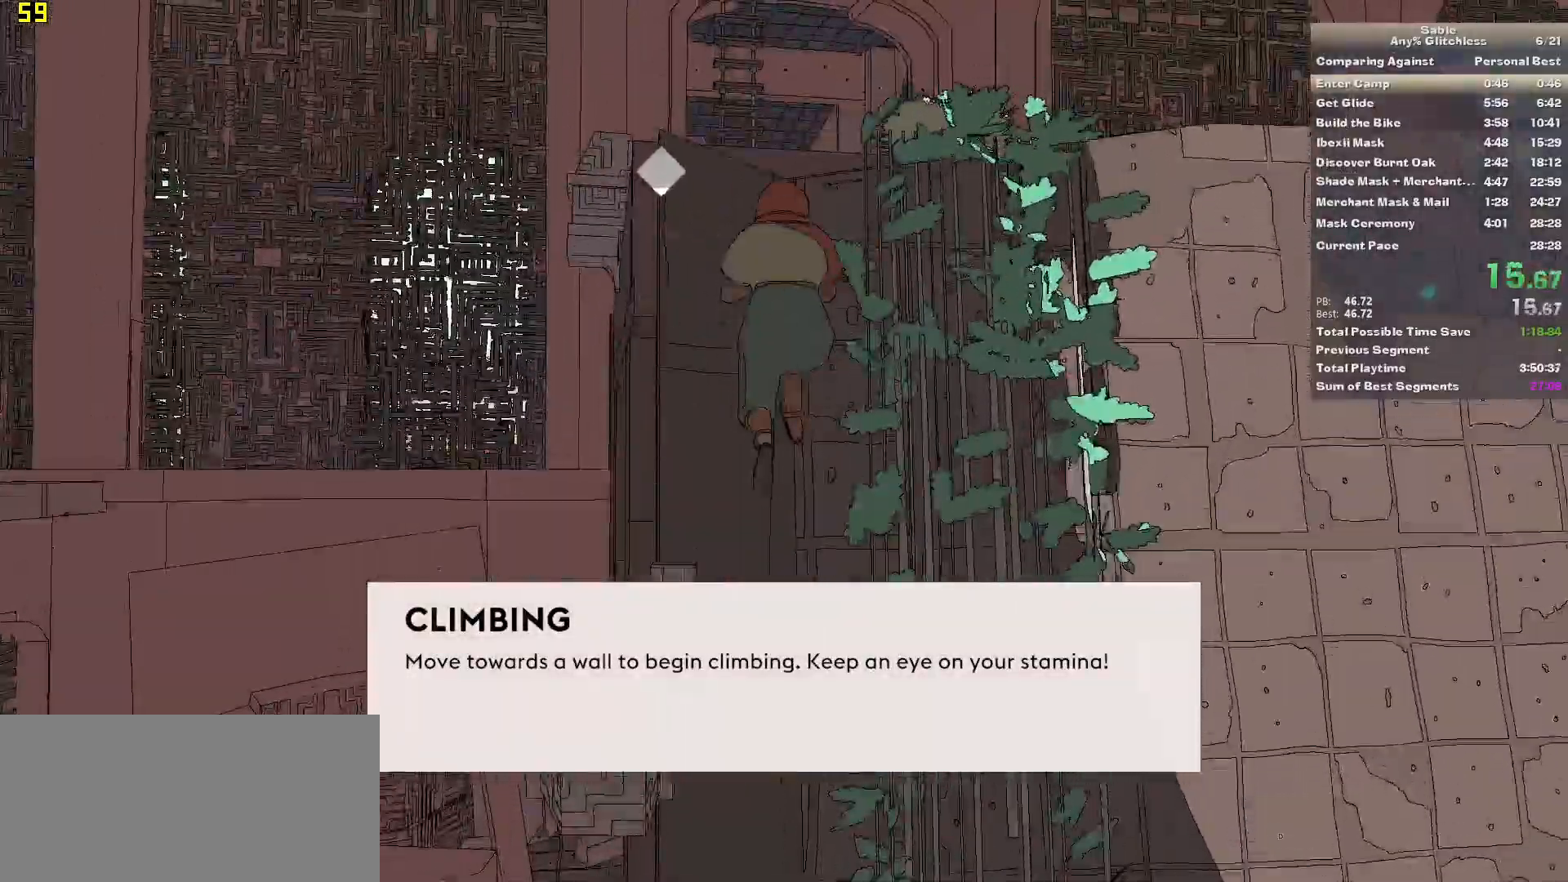
{"keys": ["w"], "mouse": [], "events": []}
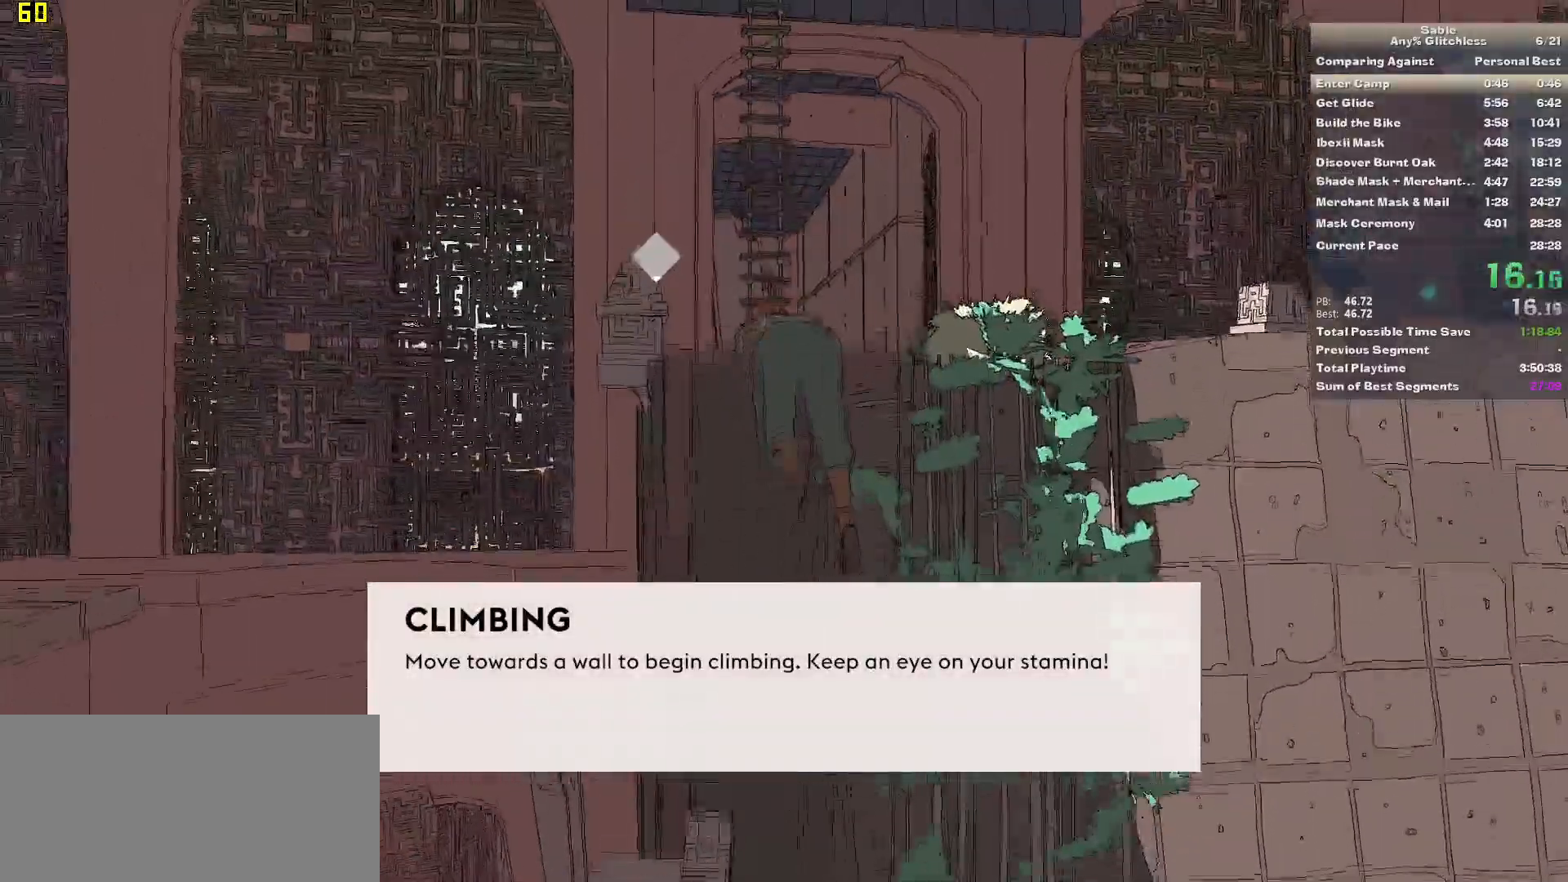
{"keys": ["w"], "mouse": [], "events": []}
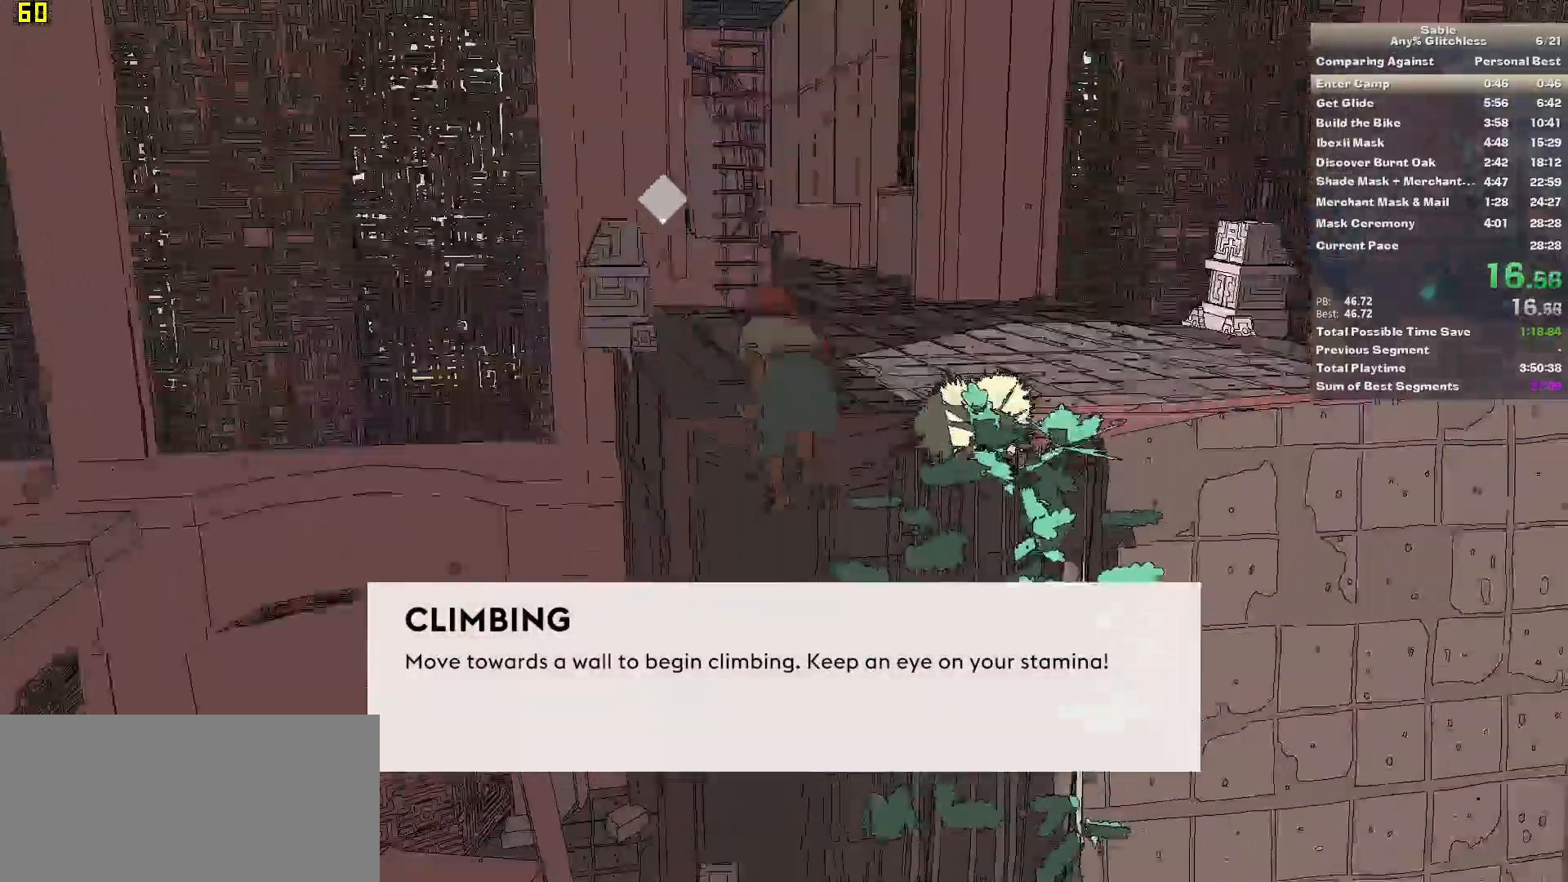
{"keys": ["w"], "mouse": [], "events": []}
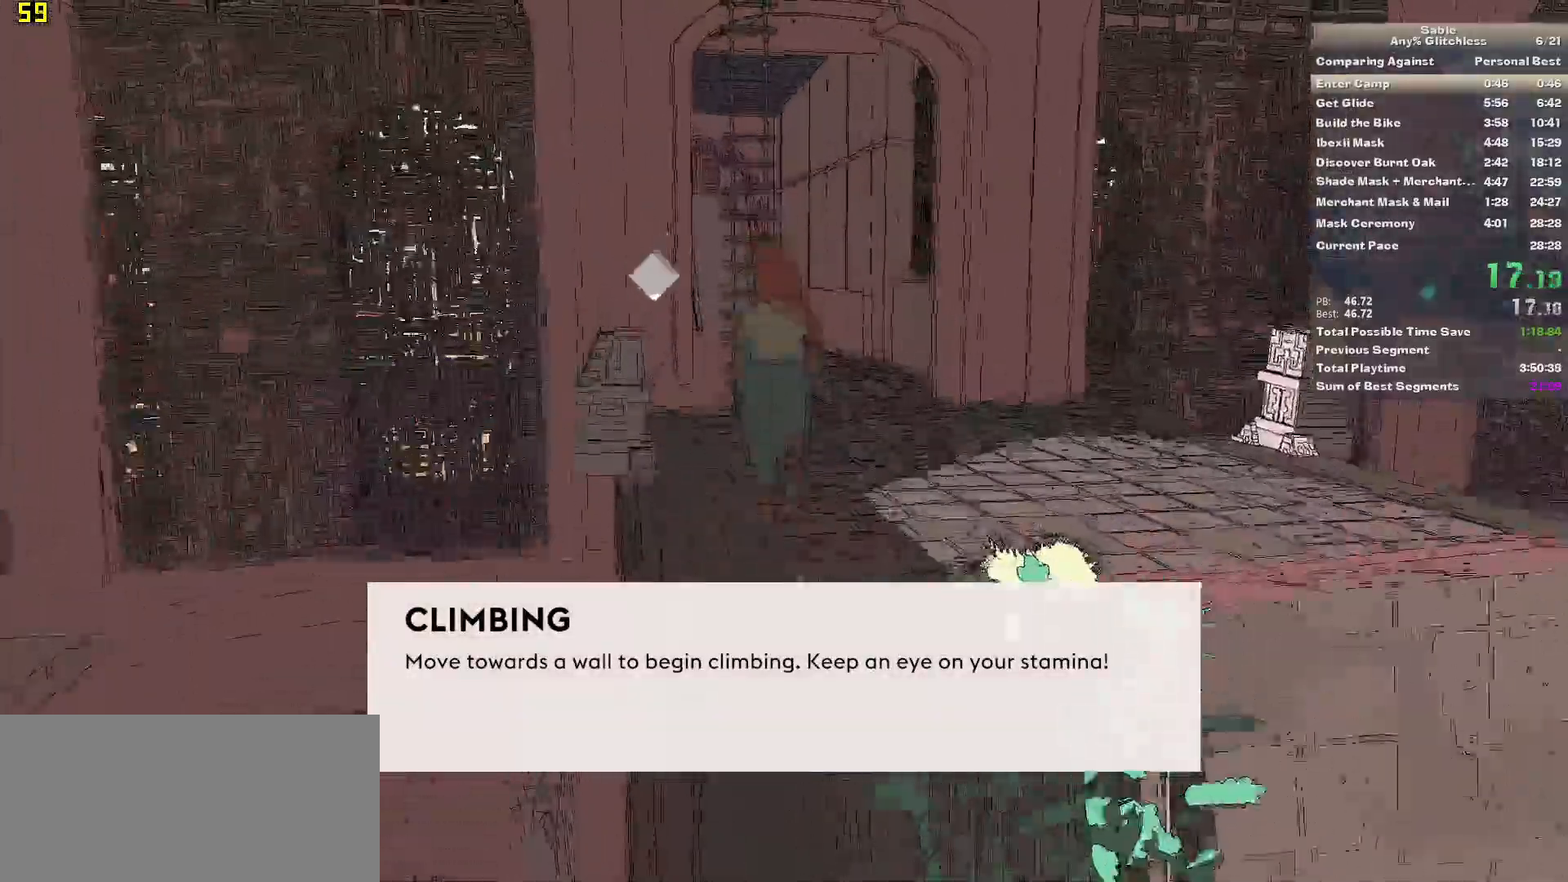
{"keys": ["shift", "space", "w"], "mouse": [], "events": [[40, "shift", "down"], [460, "space", "down"]]}
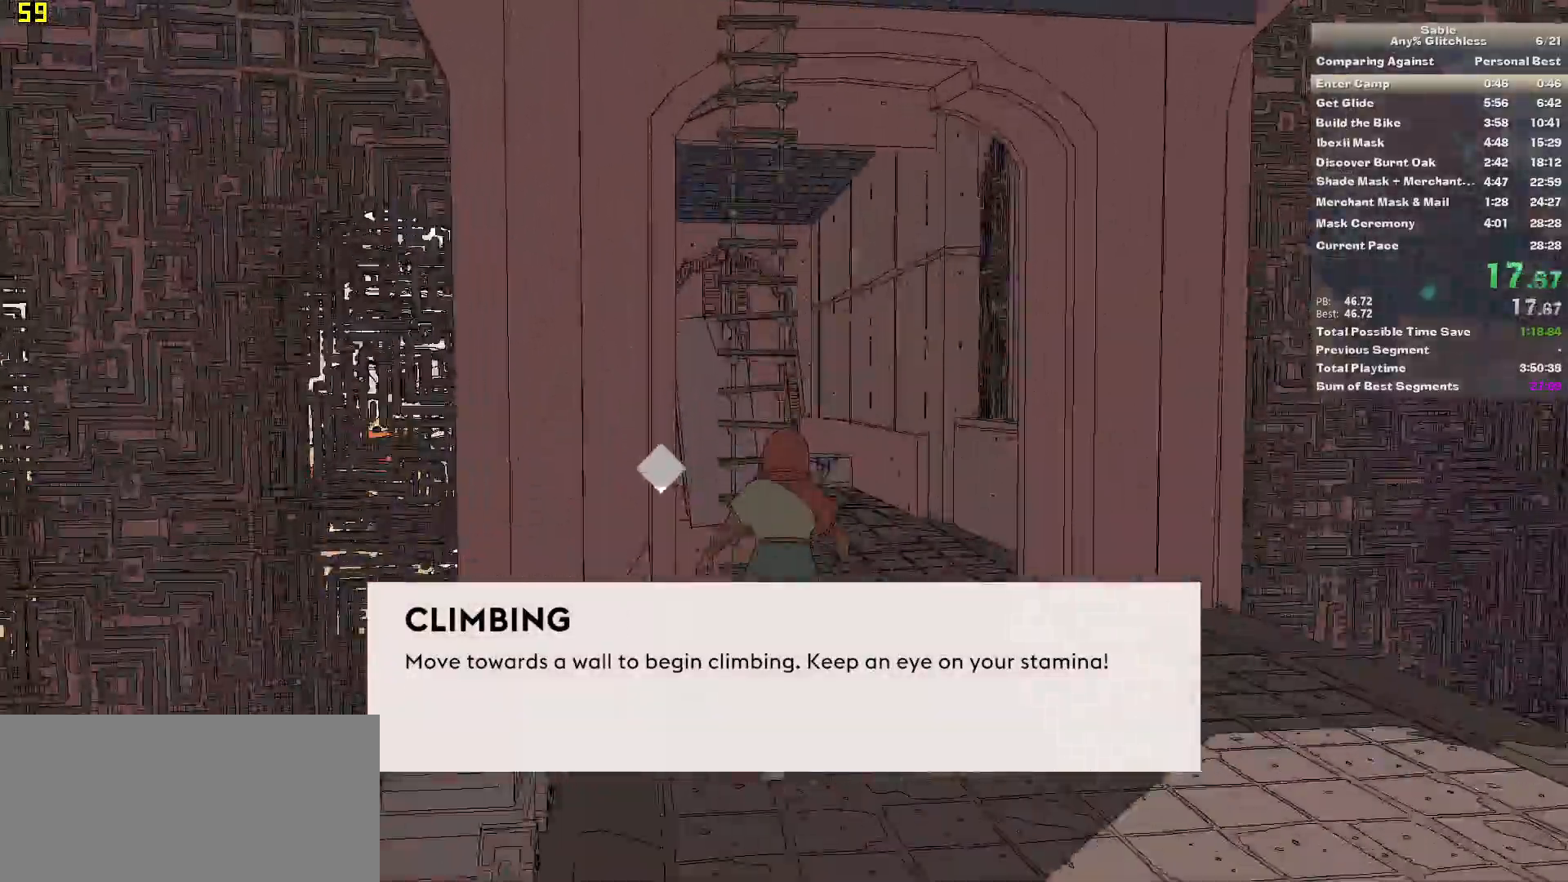
{"keys": [], "mouse": [], "events": [[140, "space", "up"], [380, "shift", "up"], [420, "w", "up"]]}
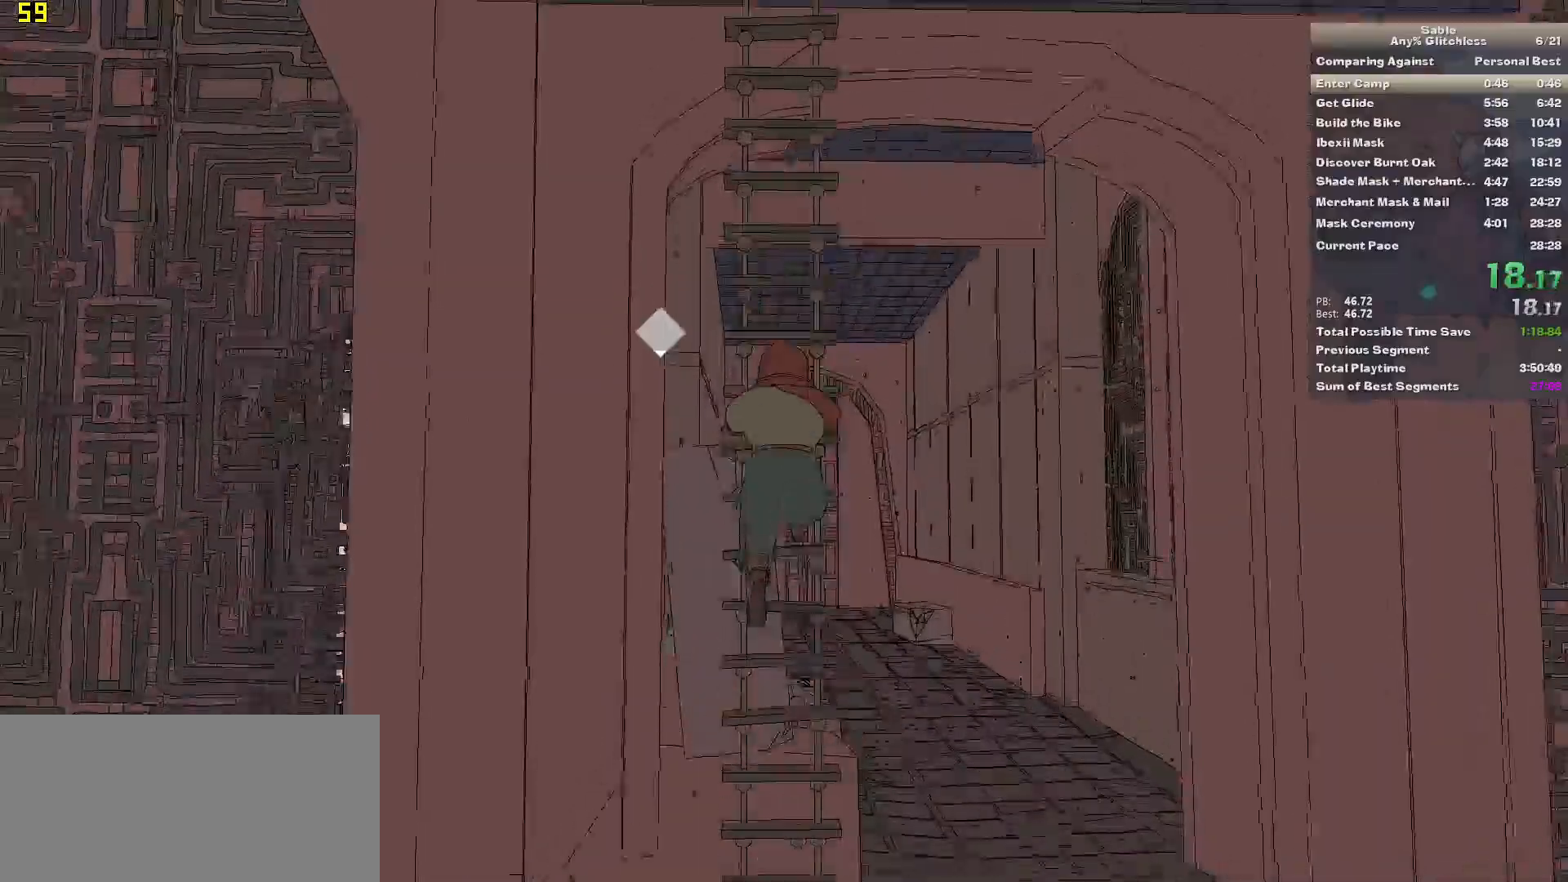
{"keys": [], "mouse": [], "events": [[120, "space", "down"], [200, "w", "down"], [300, "space", "up"], [300, "w", "up"]]}
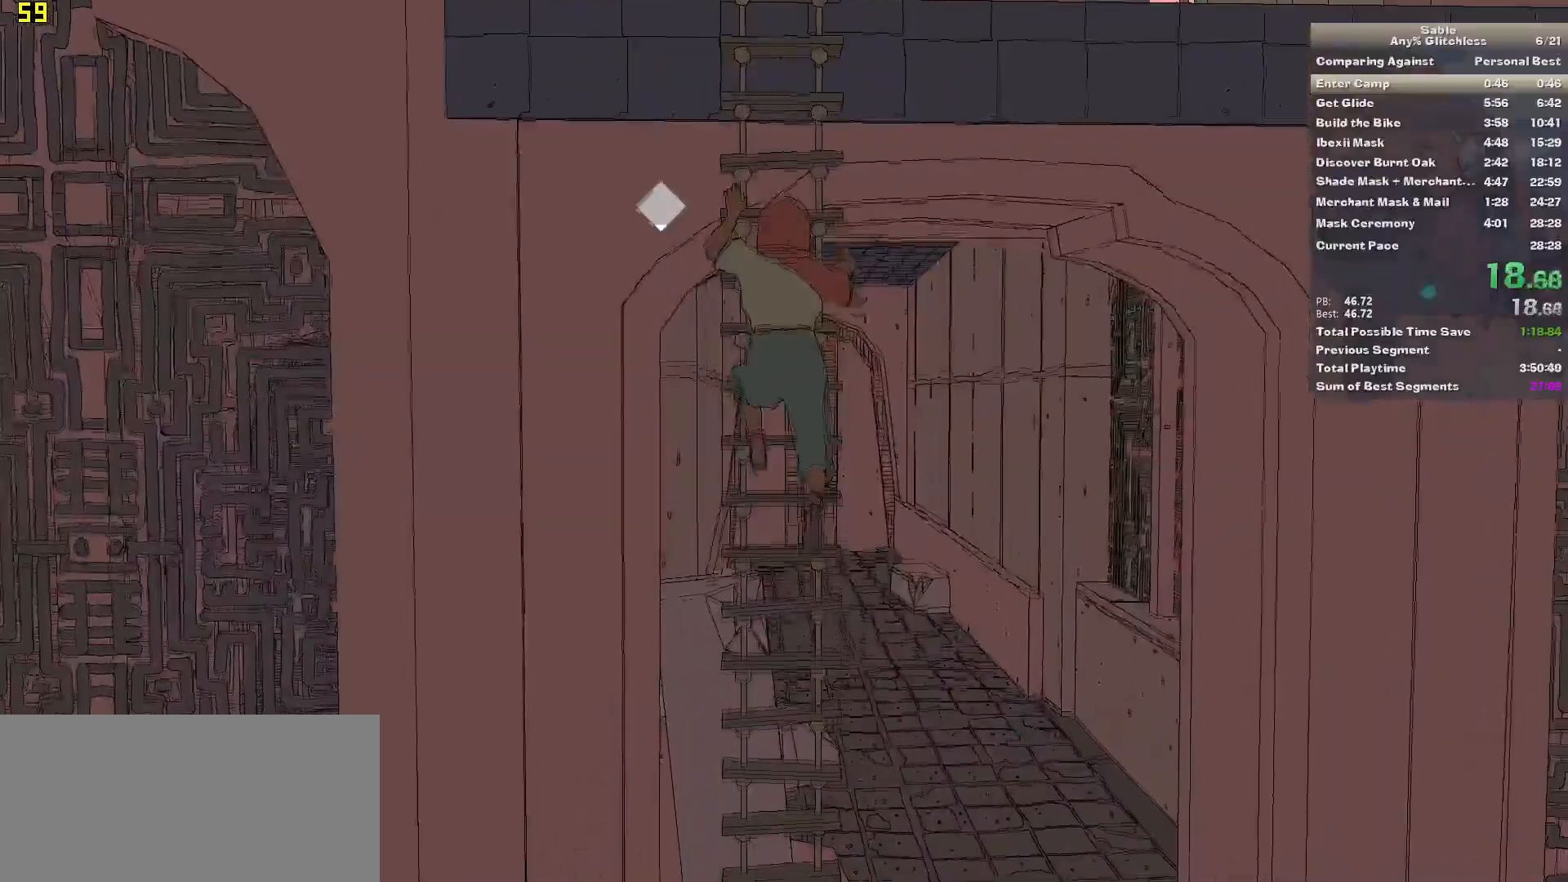
{"keys": [], "mouse": [], "events": [[80, "space", "down"], [260, "space", "up"], [260, "w", "down"], [360, "w", "up"]]}
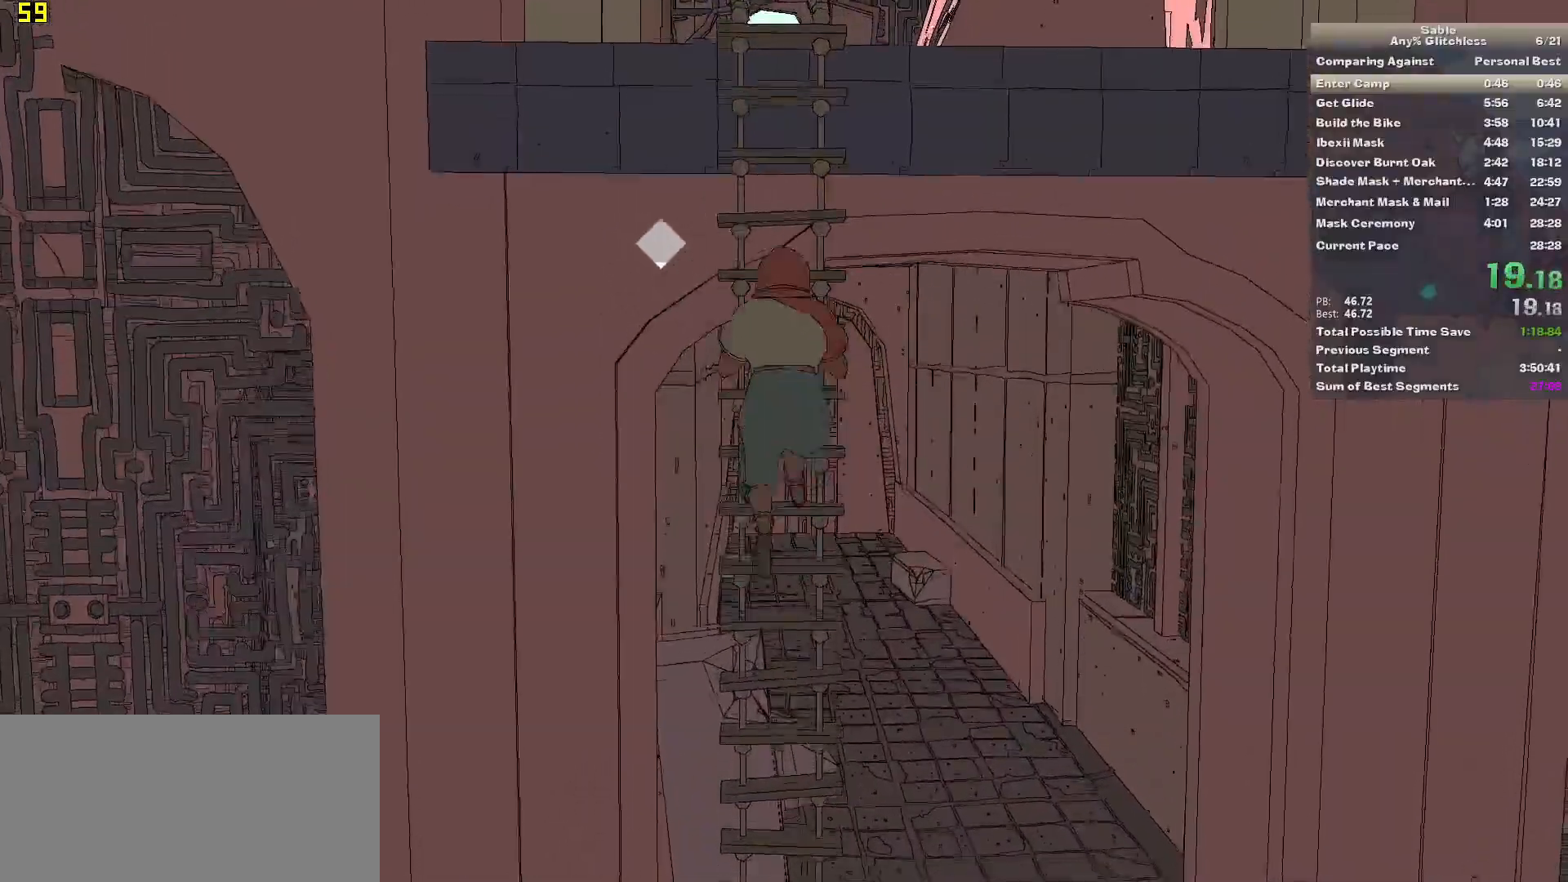
{"keys": ["w"], "mouse": [], "events": [[100, "w", "down"]]}
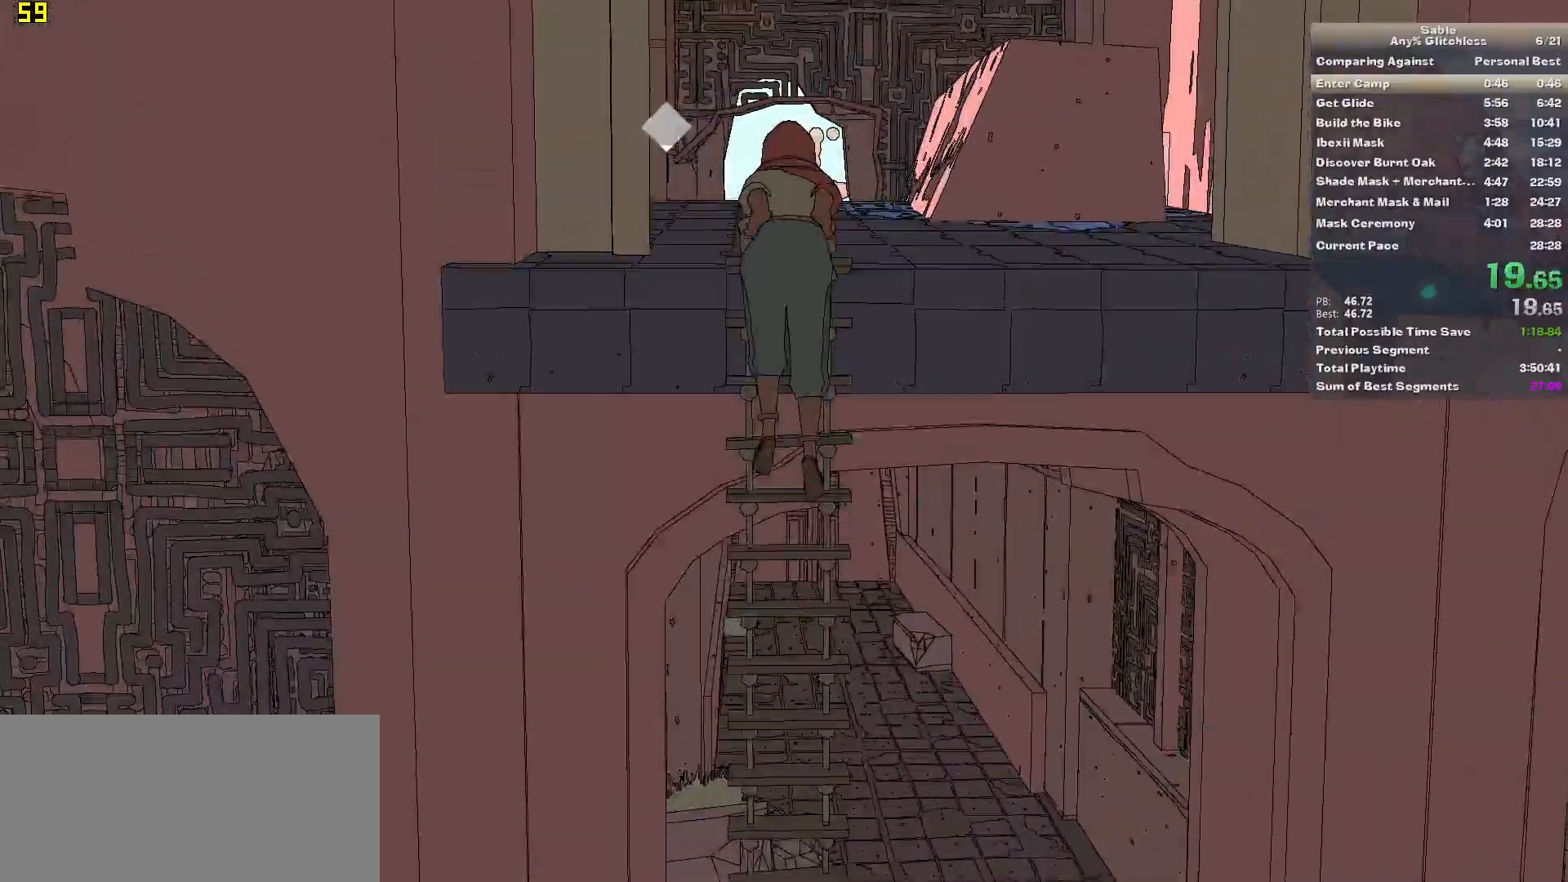
{"keys": ["w"], "mouse": [], "events": []}
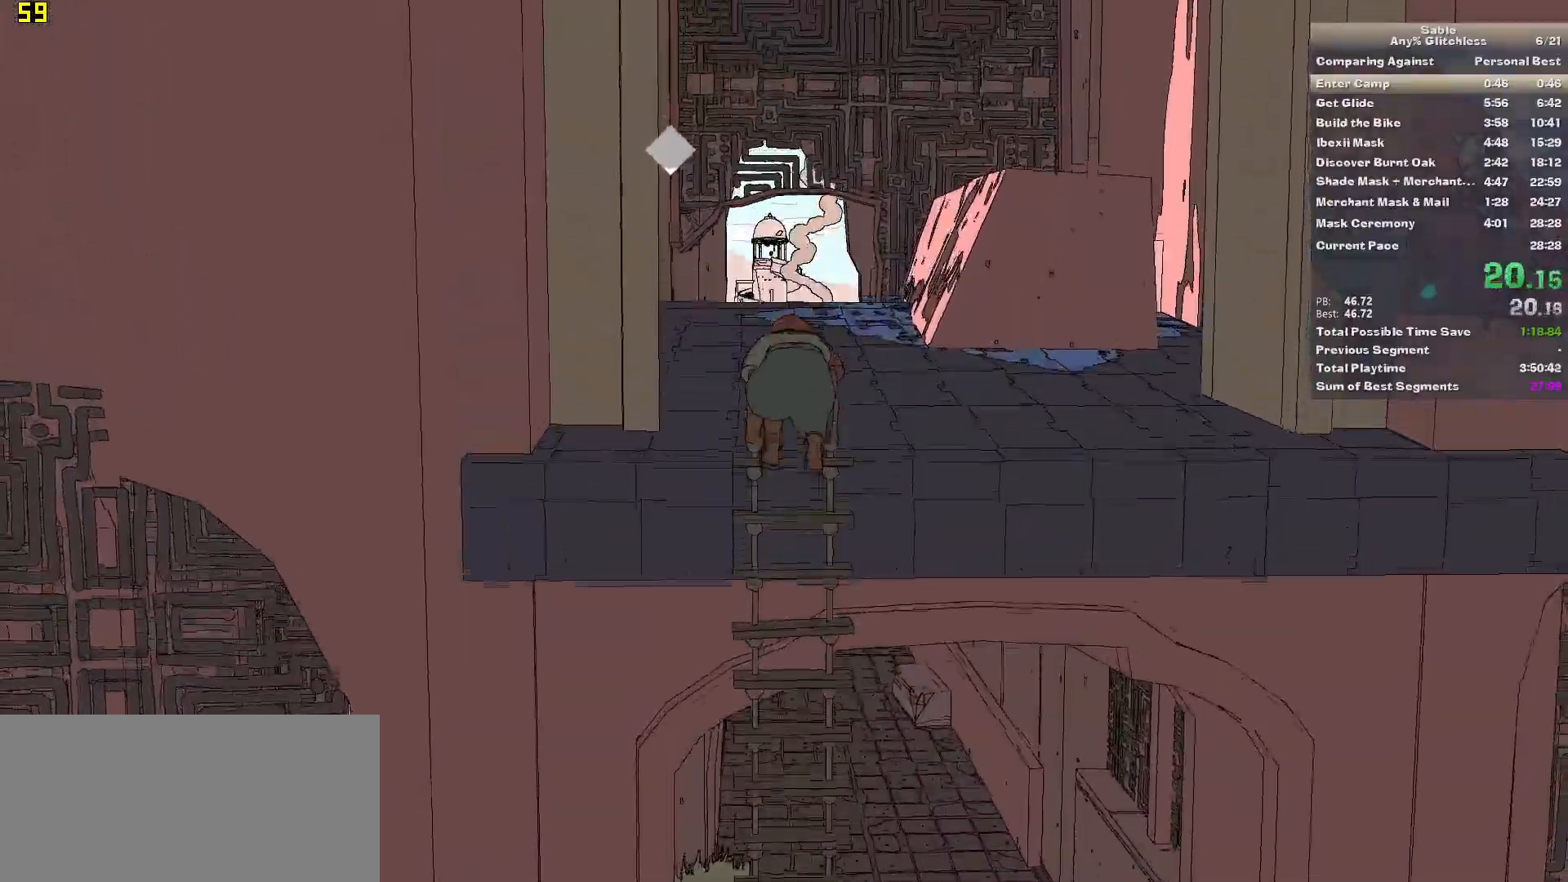
{"keys": ["w"], "mouse": [], "events": []}
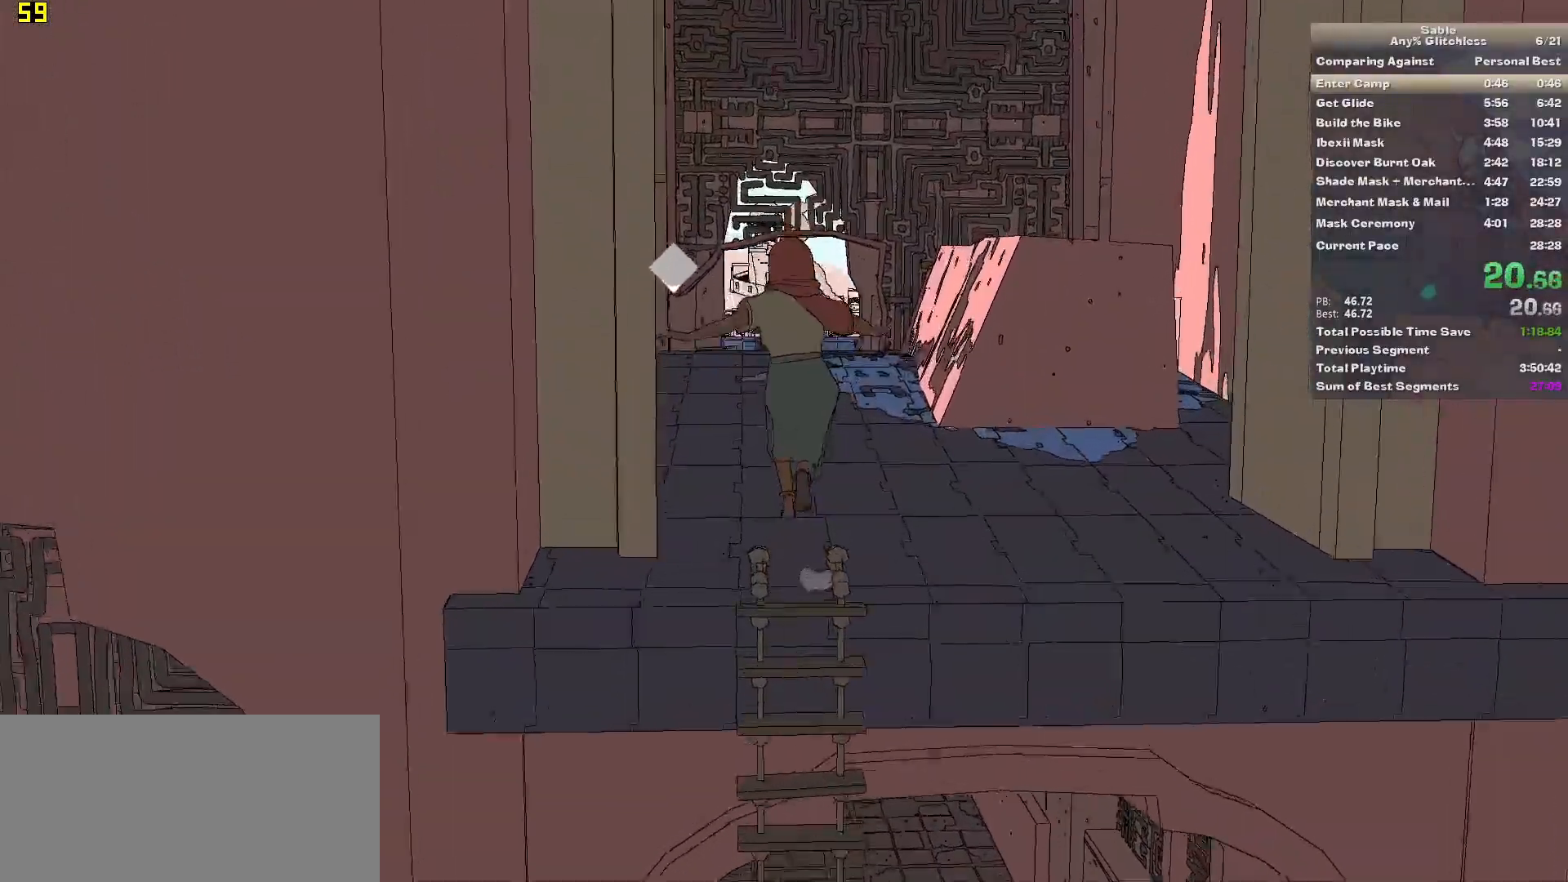
{"keys": ["shift", "w"], "mouse": [], "events": [[420, "shift", "down"]]}
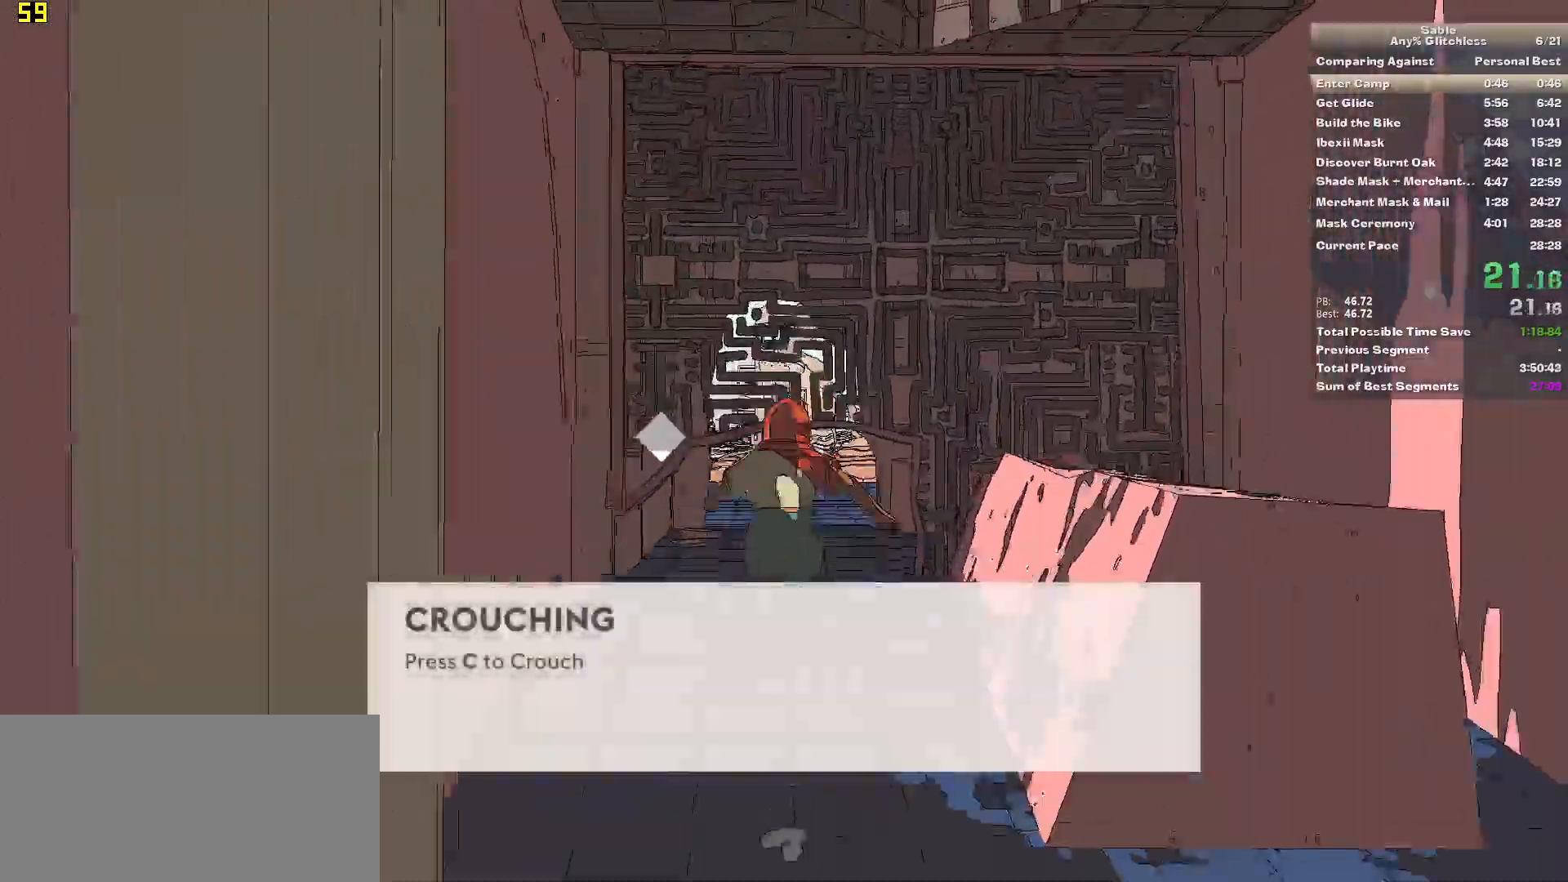
{"keys": ["w"], "mouse": [], "events": [[200, "c", "down"], [200, "shift", "up"], [300, "c", "up"]]}
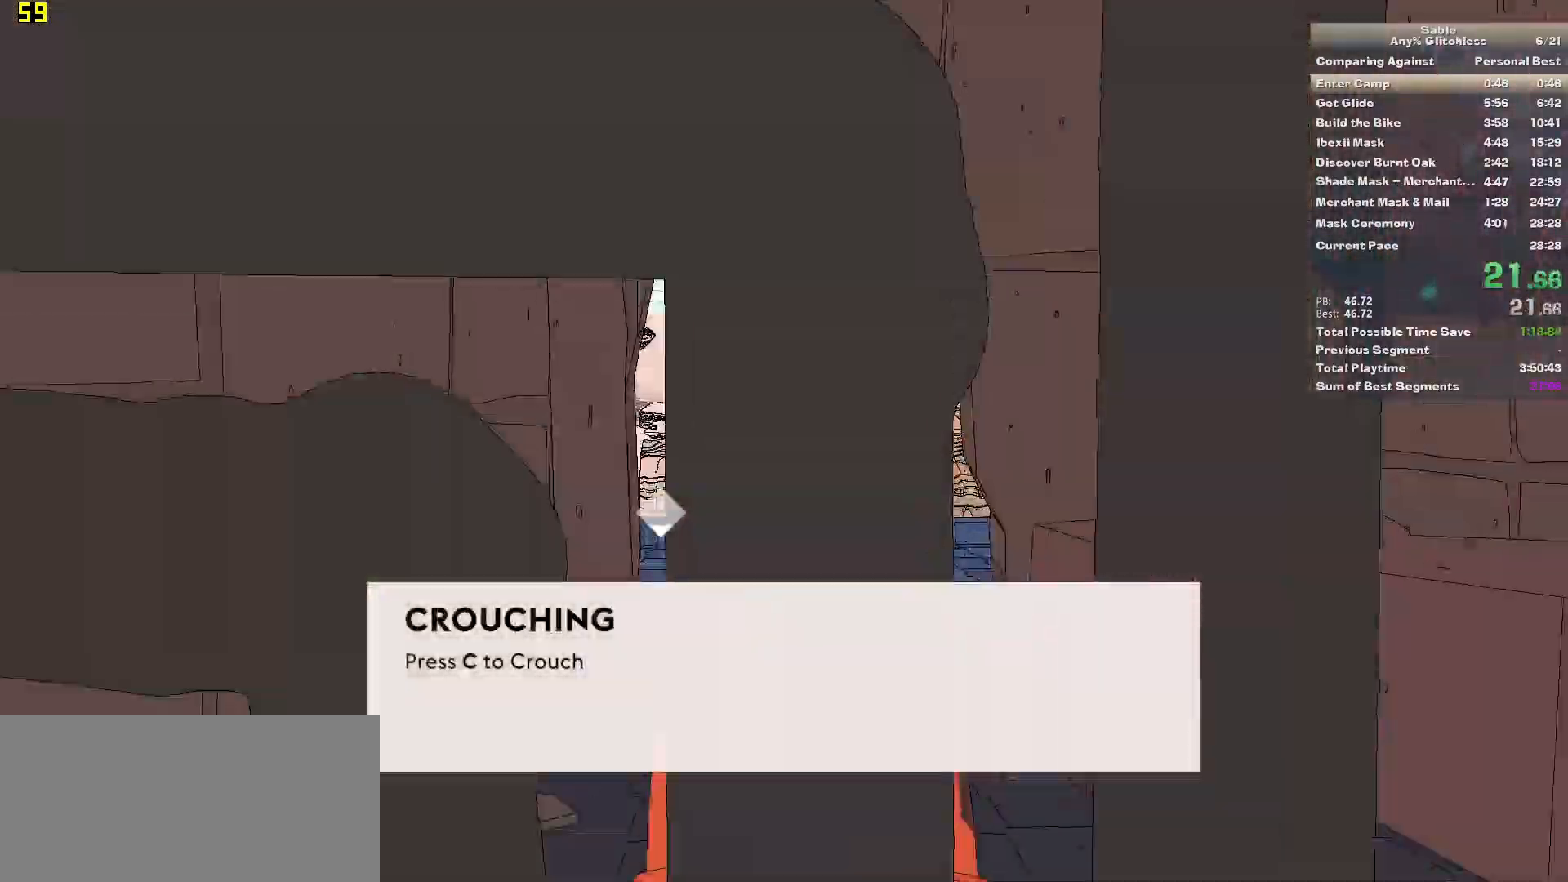
{"keys": ["w"], "mouse": [], "events": [[220, "c", "down"], [360, "c", "up"]]}
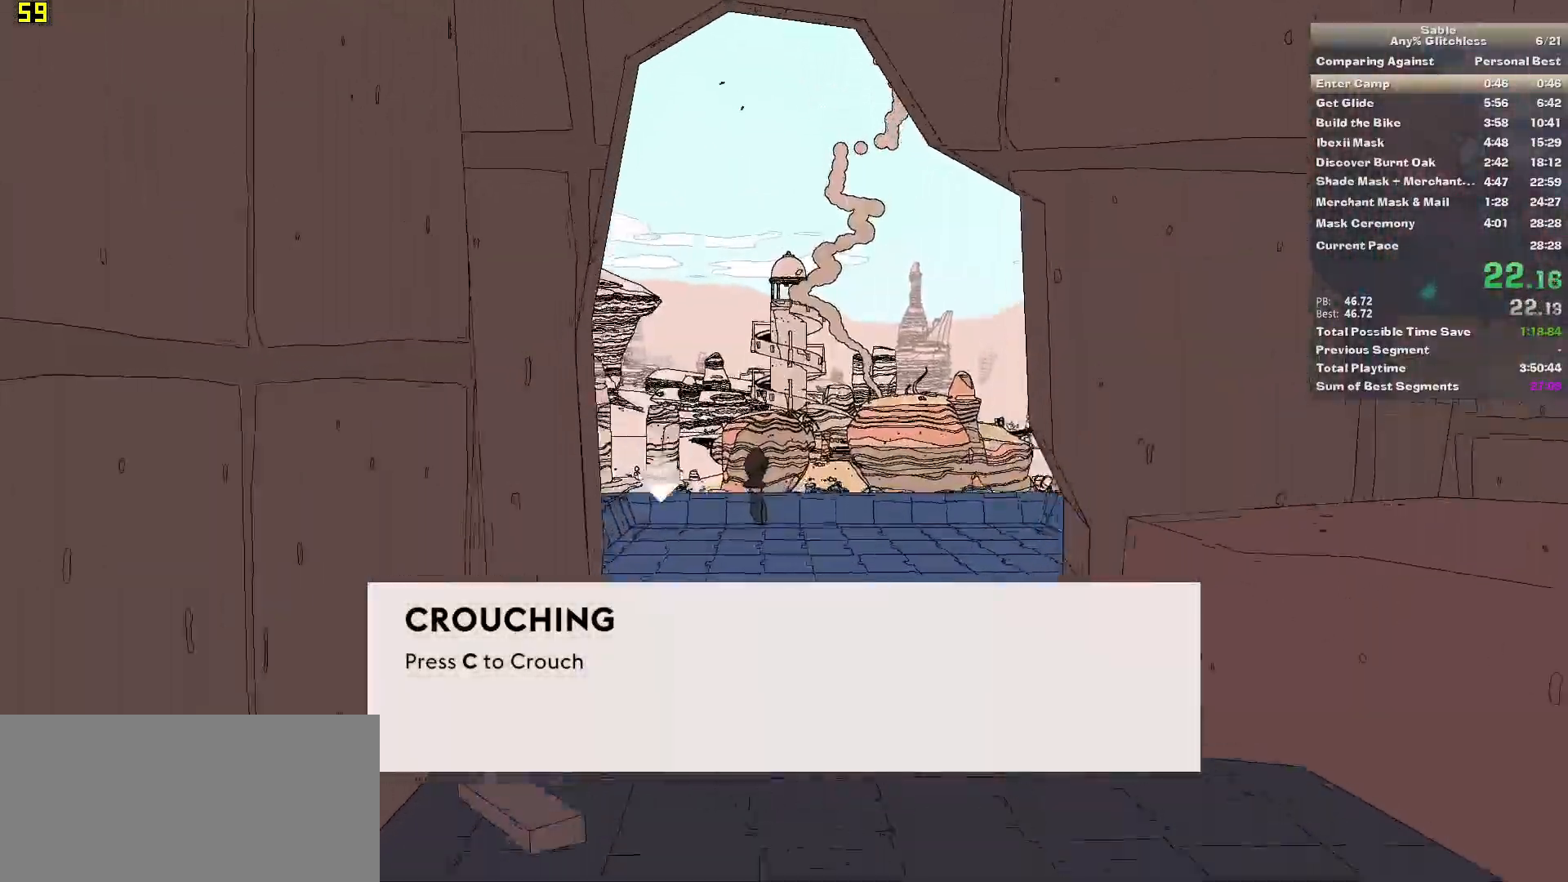
{"keys": ["shift", "w"], "mouse": [], "events": [[100, "shift", "down"]]}
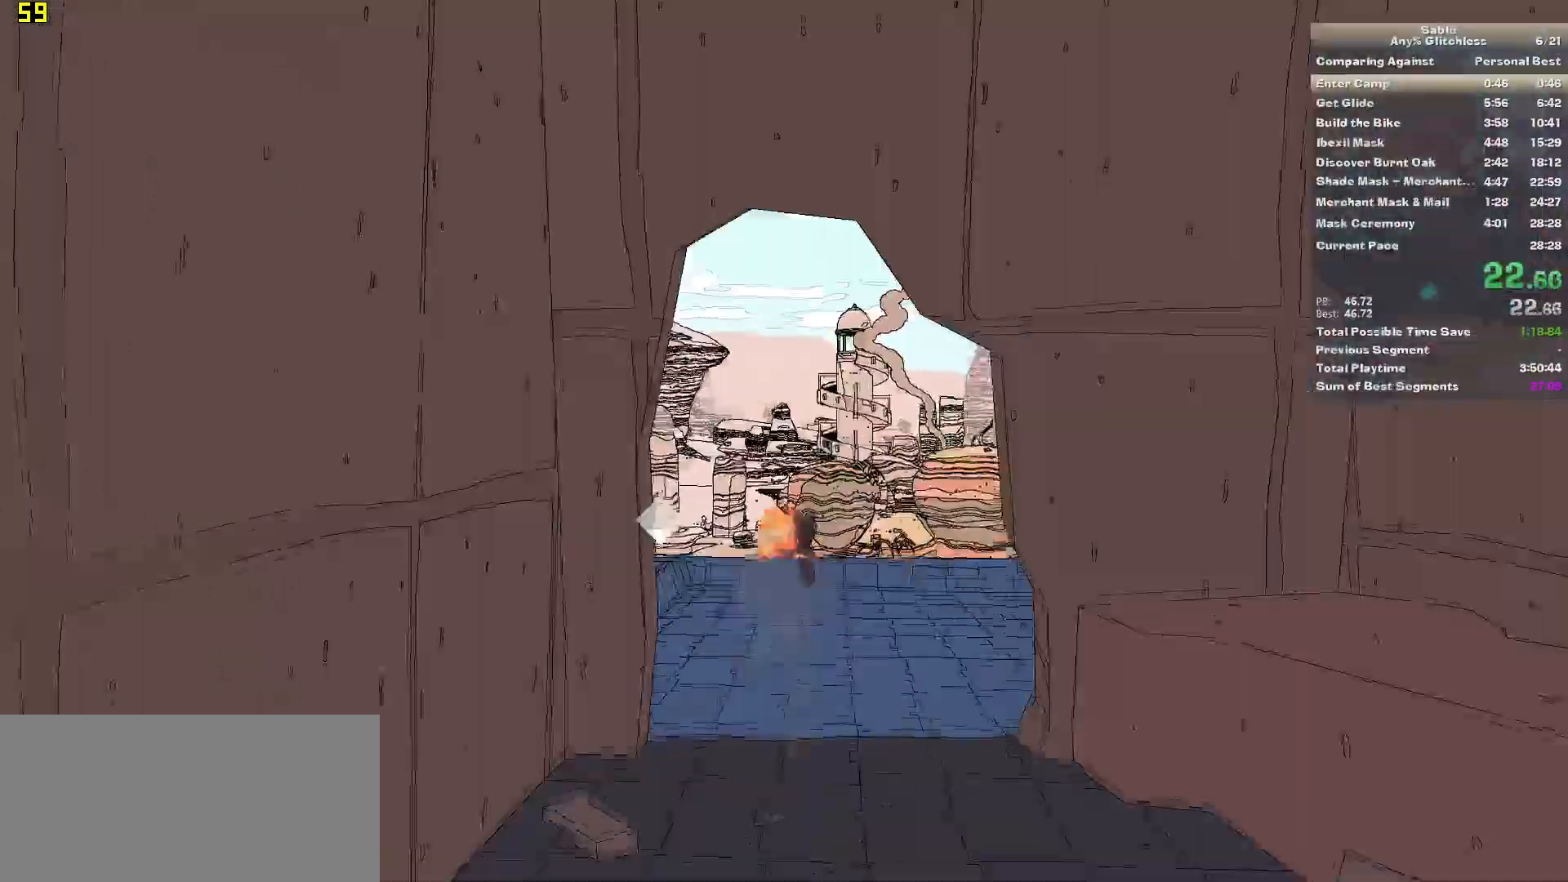
{"keys": ["shift", "w"], "mouse": [], "events": []}
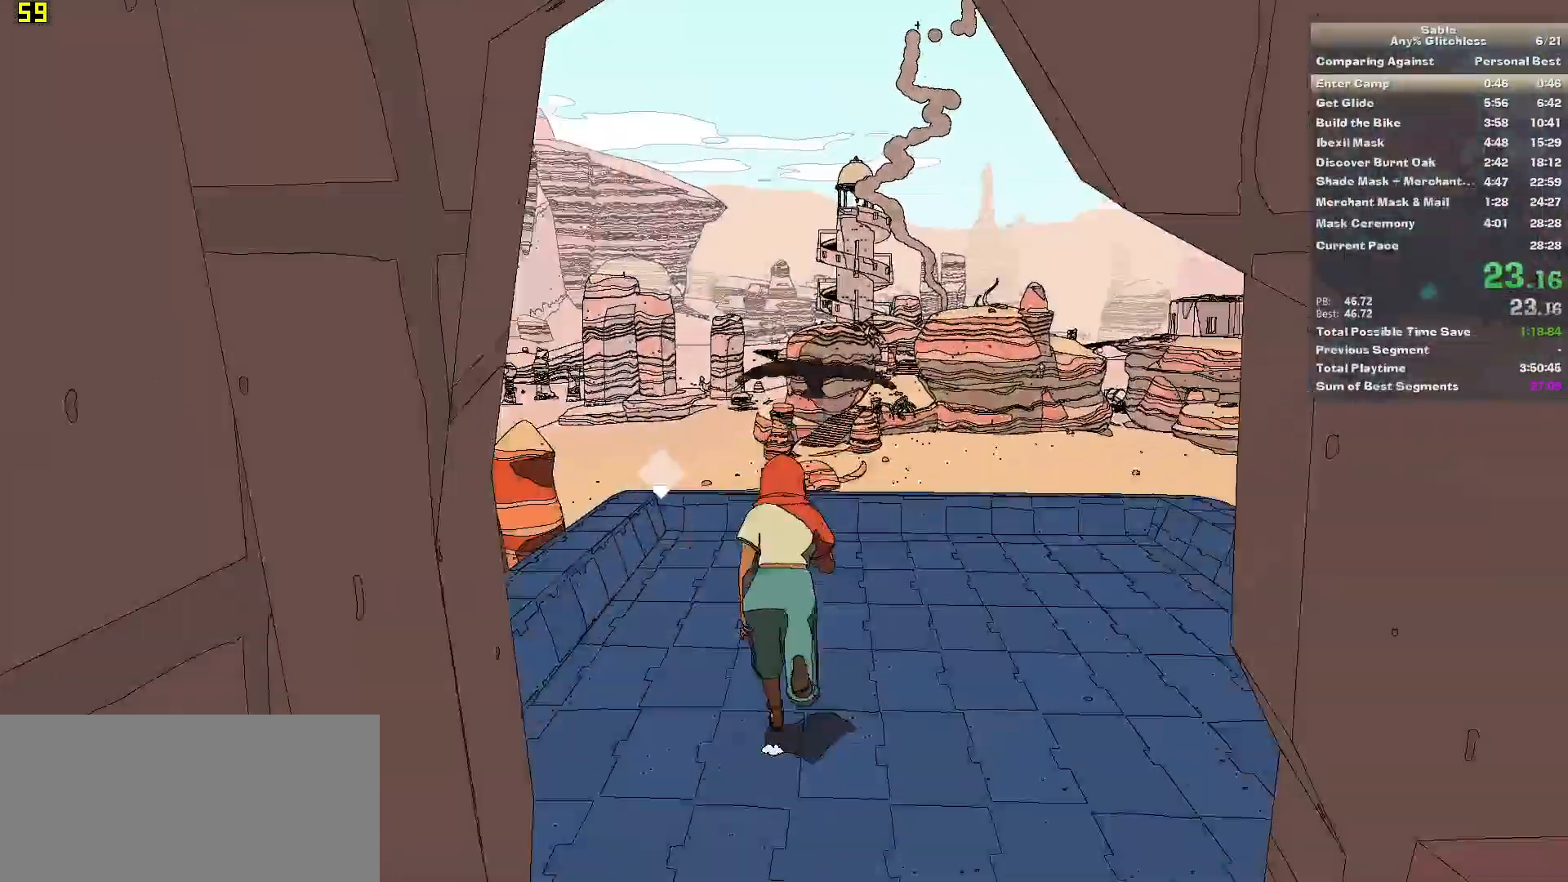
{"keys": ["shift", "w"], "mouse": [], "events": []}
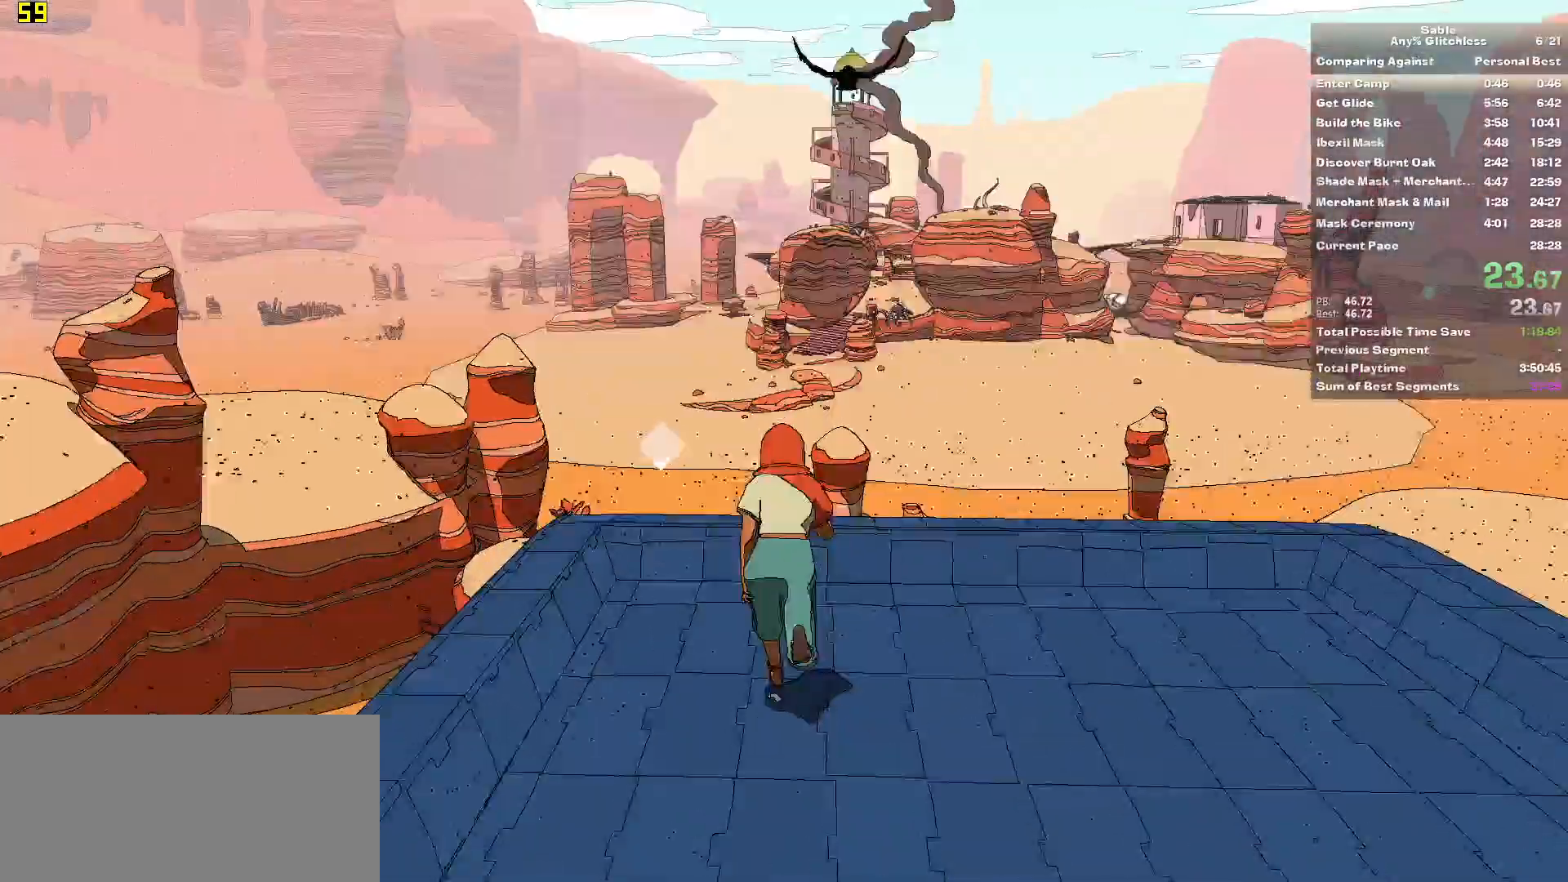
{"keys": ["shift", "w"], "mouse": [], "events": [[40, "space", "down"], [160, "space", "up"]]}
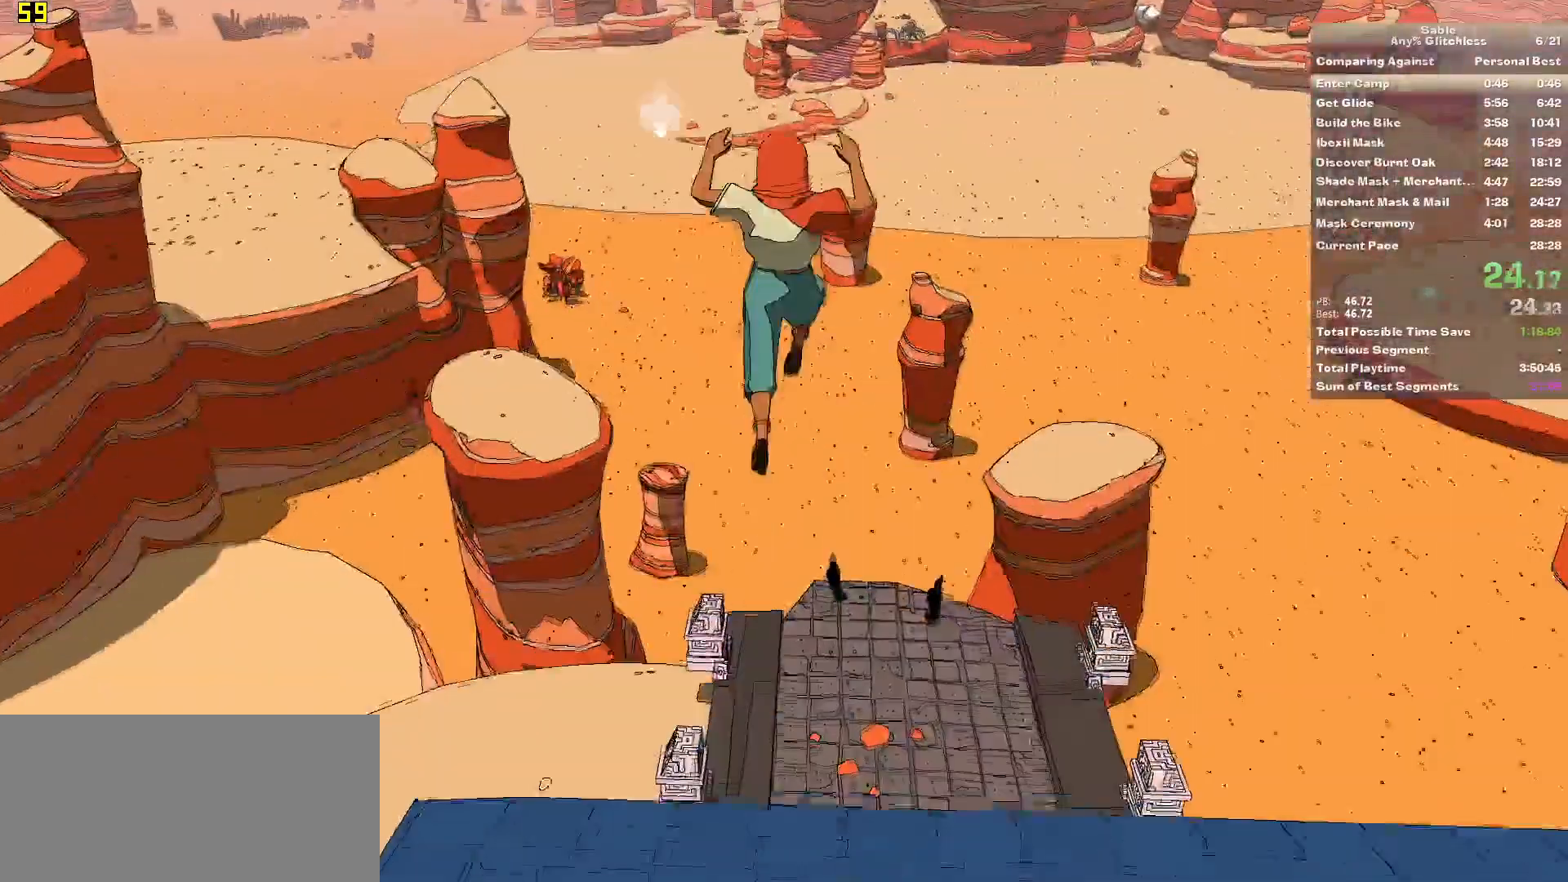
{"keys": ["w"], "mouse": [], "events": [[260, "shift", "up"]]}
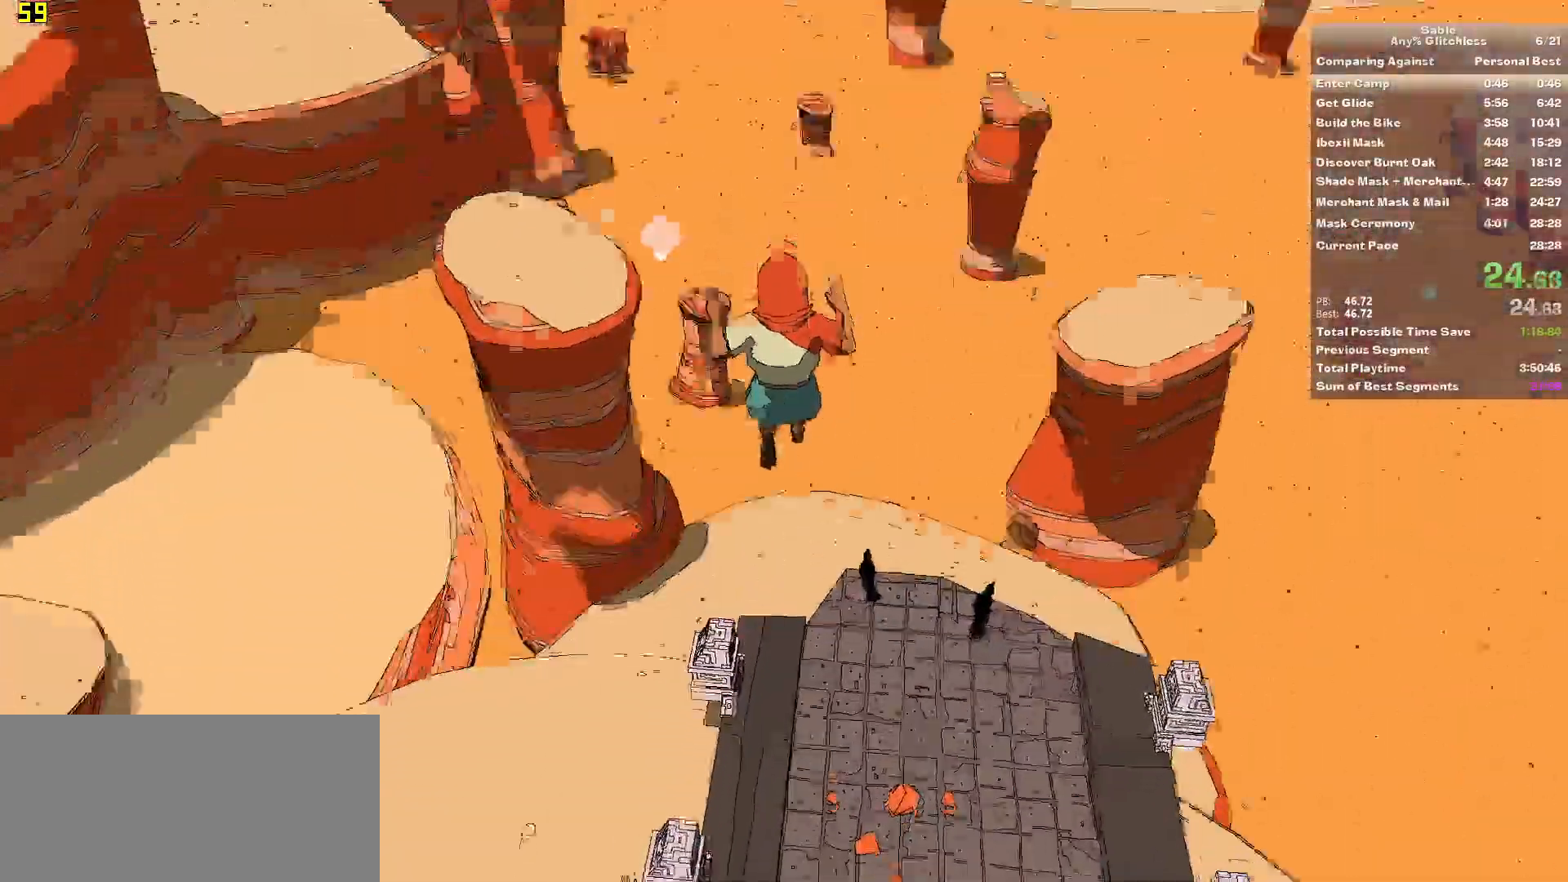
{"keys": [], "mouse": [], "events": [[400, "w", "up"]]}
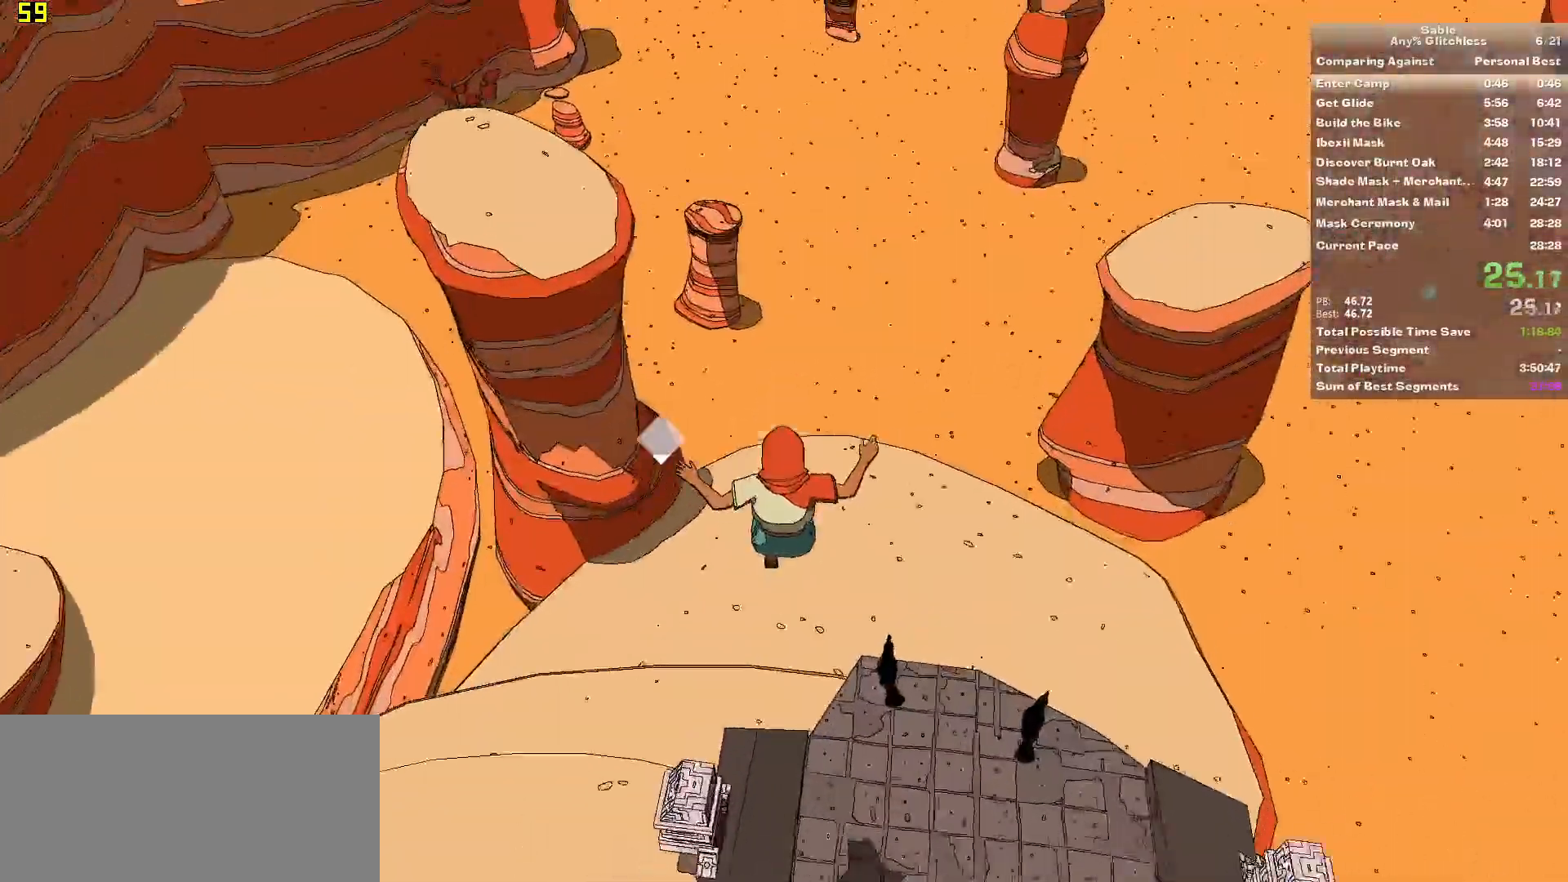
{"keys": [], "mouse": [], "events": []}
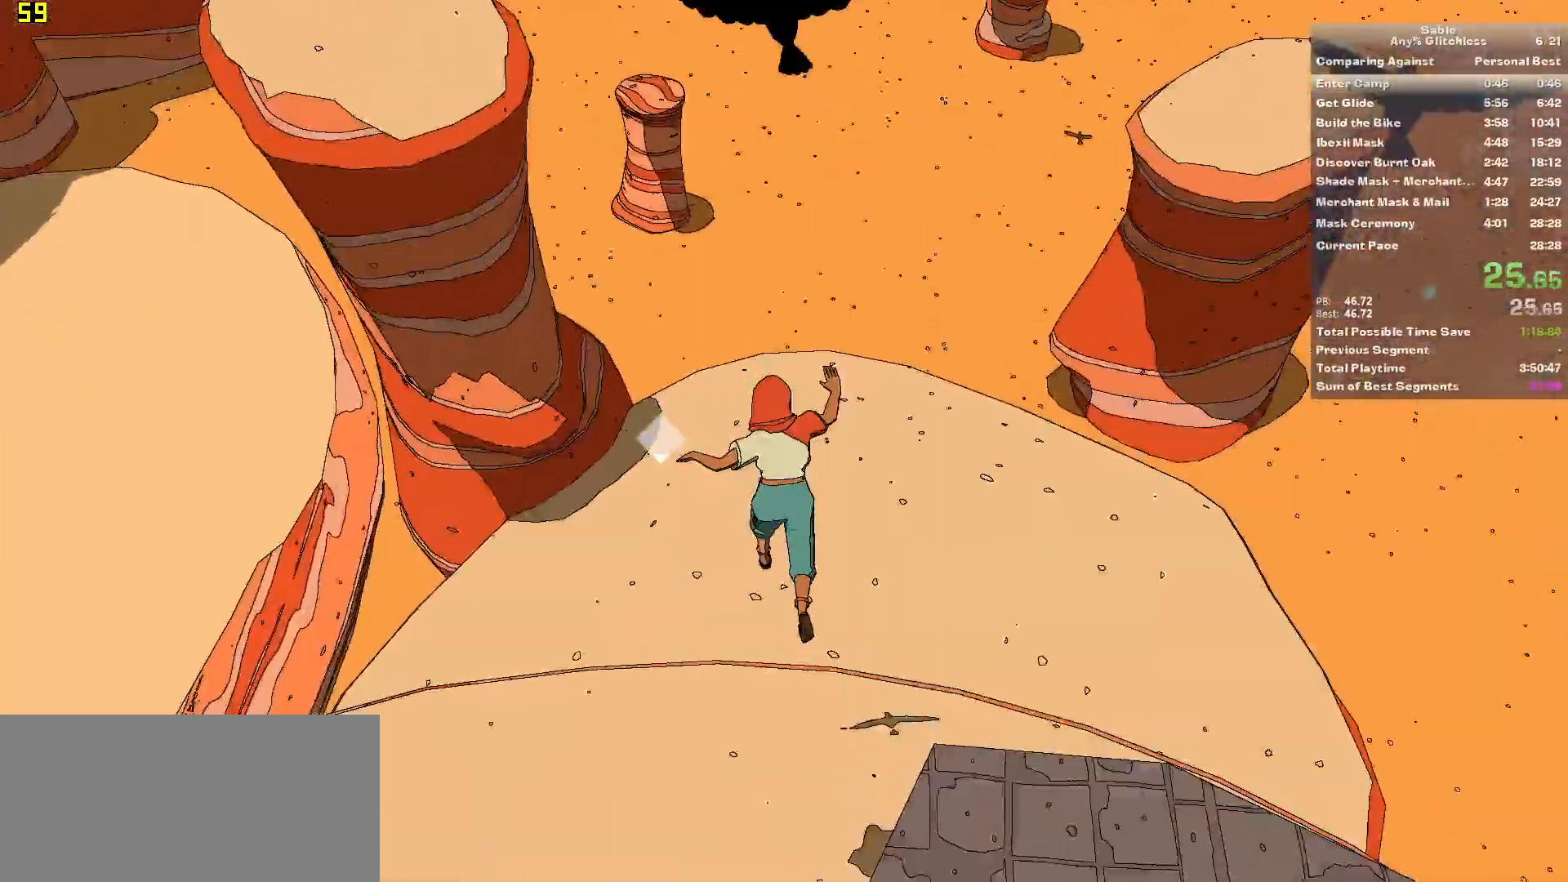
{"keys": [], "mouse": [], "events": []}
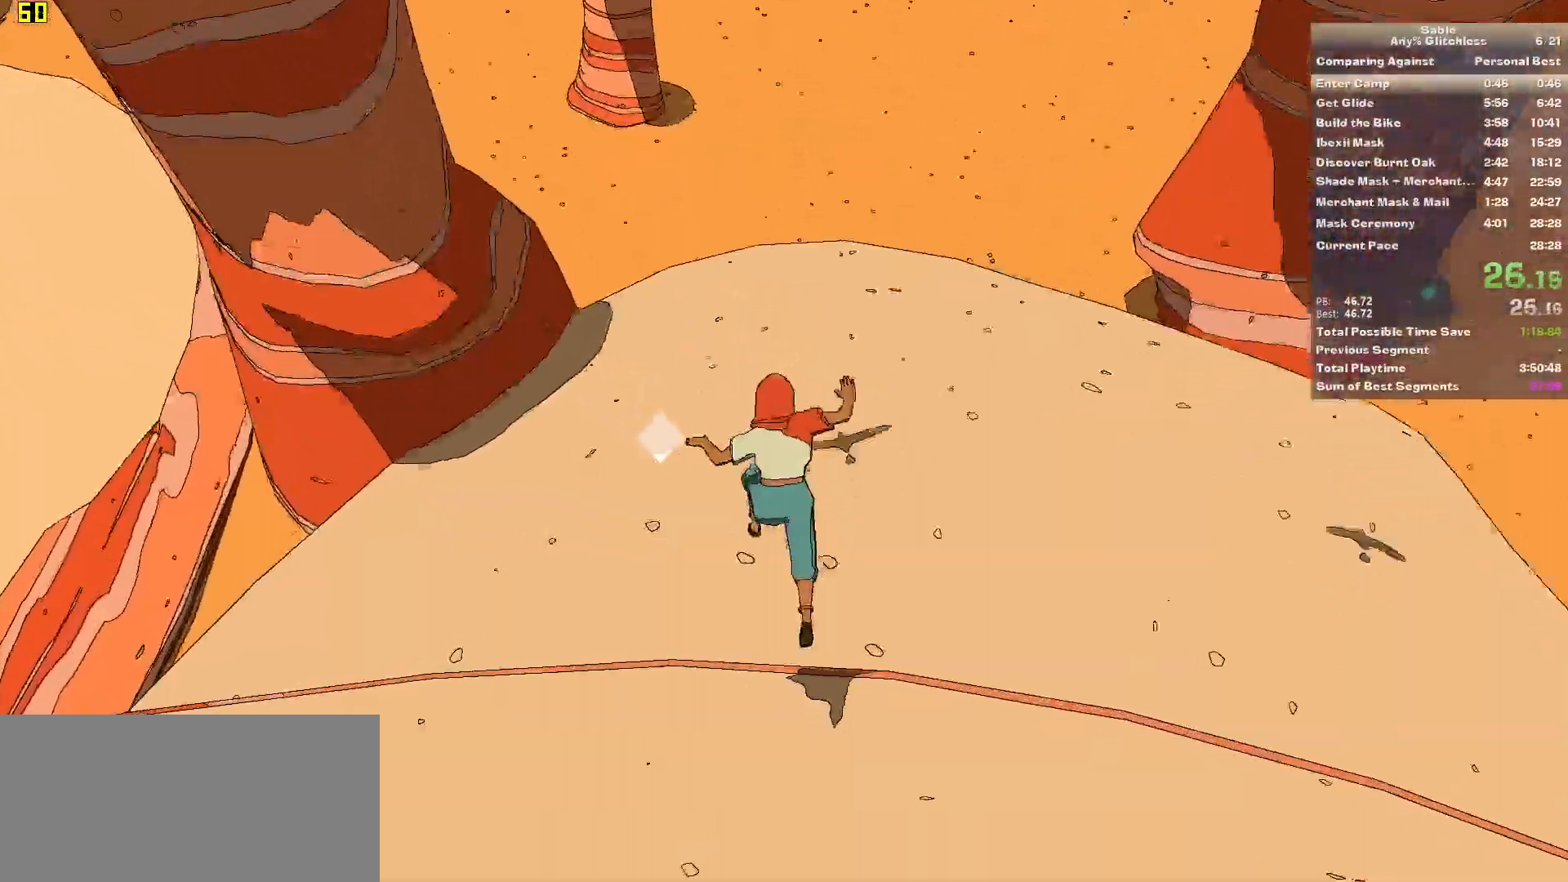
{"keys": ["w"], "mouse": [], "events": [[80, "w", "down"]]}